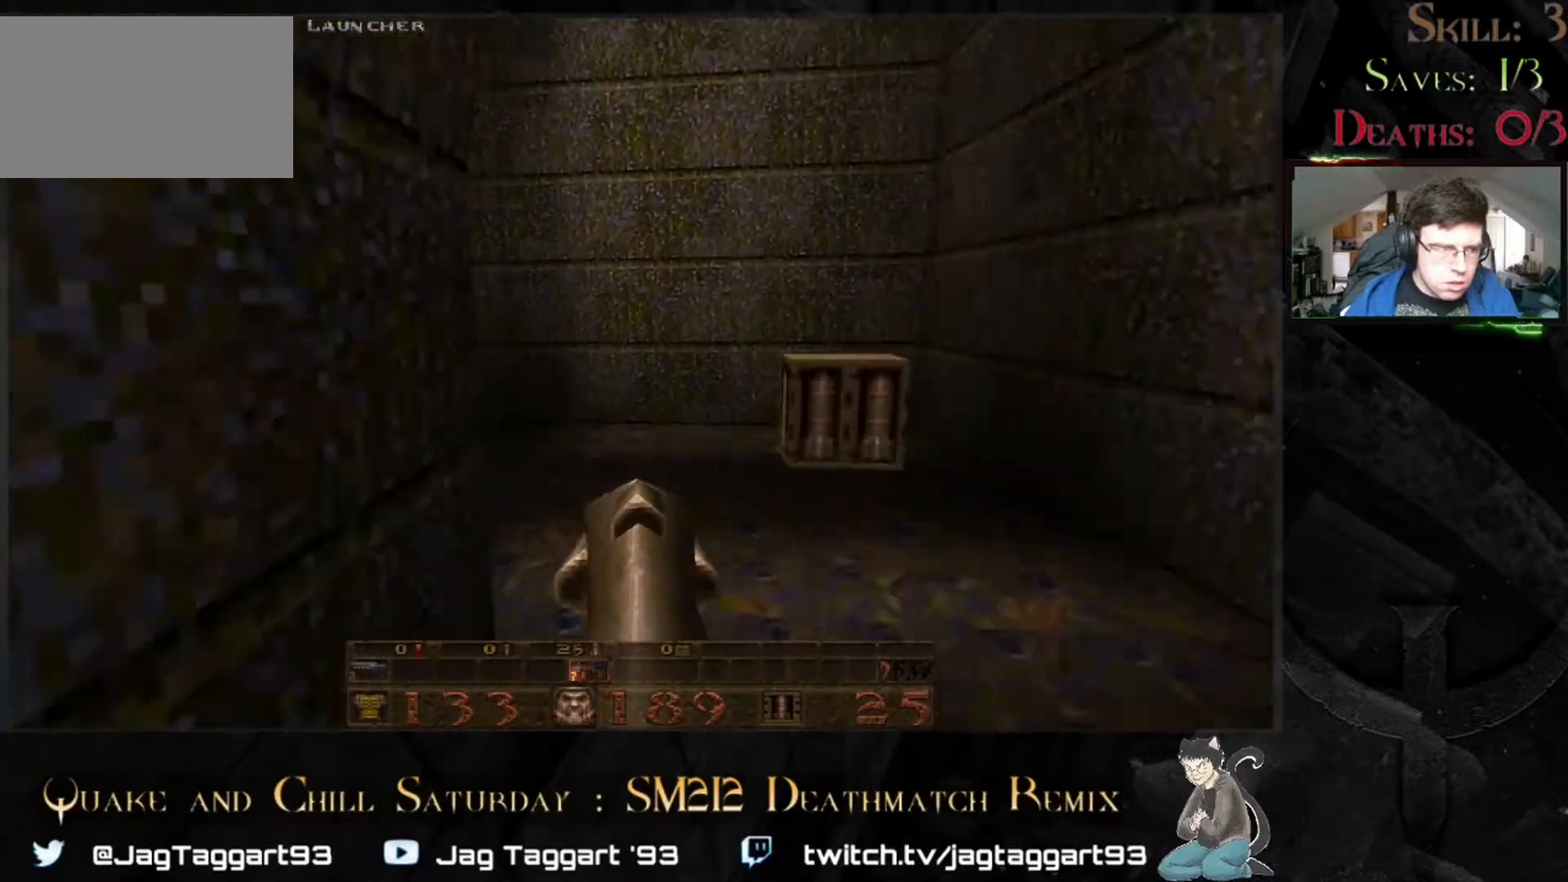
Gameplay with keyboard and mouse; each line is a JSON object with the keys and mouse buttons held at the frame after it. "events" lists presses ("down") and releases ("up") of "1", "2", "3", "4", "5", "a", "alt", "c", "caps_lock", "ctrl", "d", "e", "f", "g", "q", "r", "s", "shift", "space", "t", "tab", "v", "w", "x", "z" and "mouse_wheel" between this image and that frame as [ms after this image, input, new state], when the widget could be followed in between. "mouse_wheel" = the "wheel" button of the "mouse" list. No other keys are recorded. "wheel" means that the mouse wheel is clicked or scrolled. Not read: mouse_move.
{"keys": [], "mouse": [], "events": [[50, "d", "down"], [317, "d", "up"], [400, "w", "up"]]}
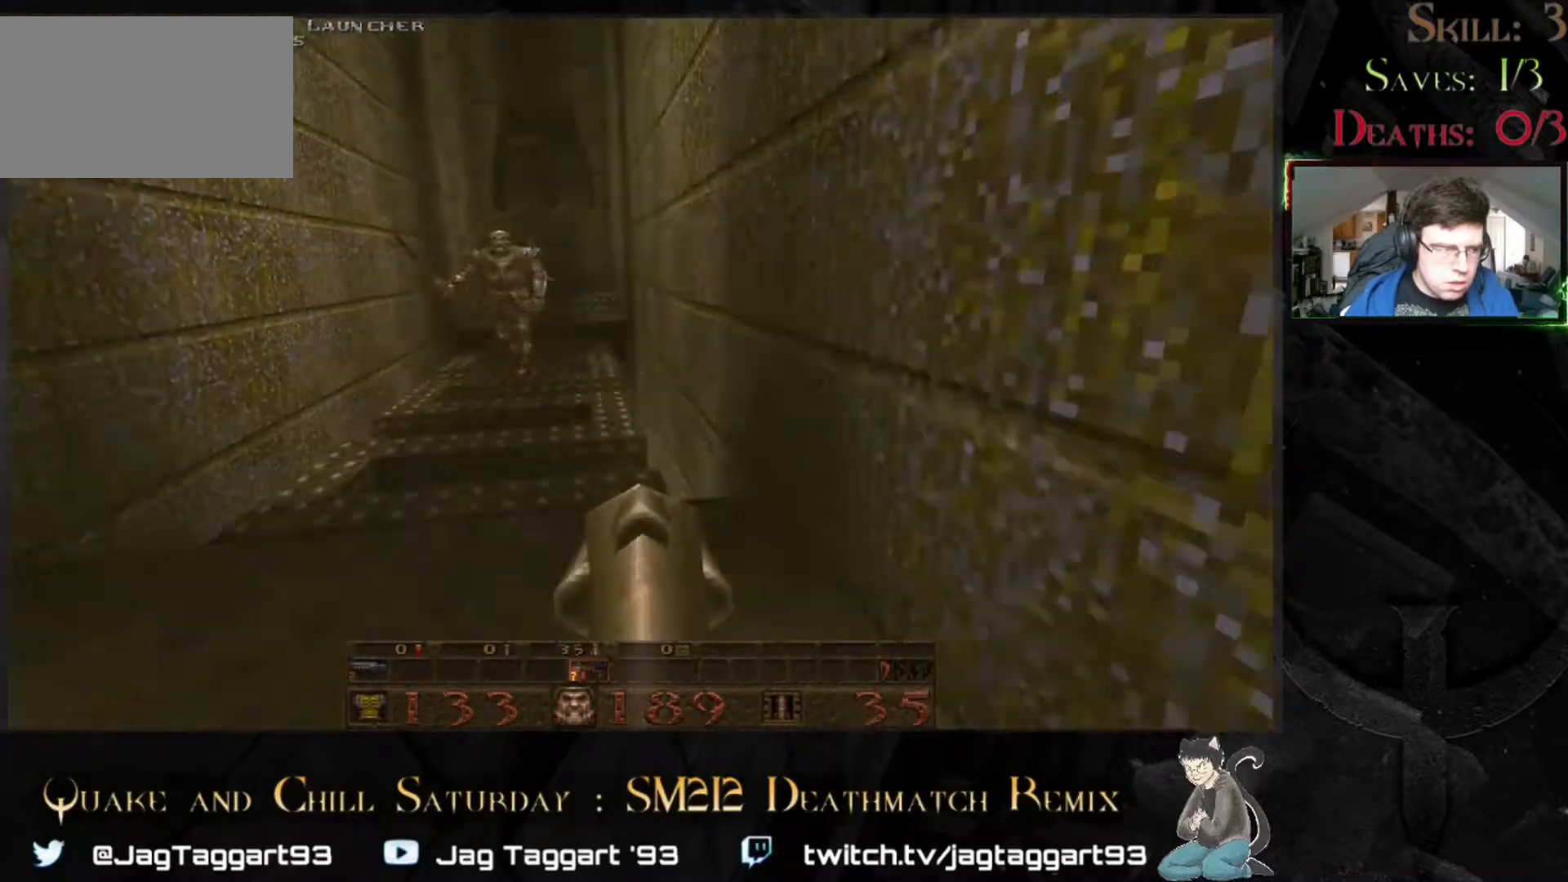
{"keys": ["a", "s"], "mouse": [], "events": [[150, "w", "down"], [183, "w", "up"], [300, "s", "down"], [417, "a", "down"]]}
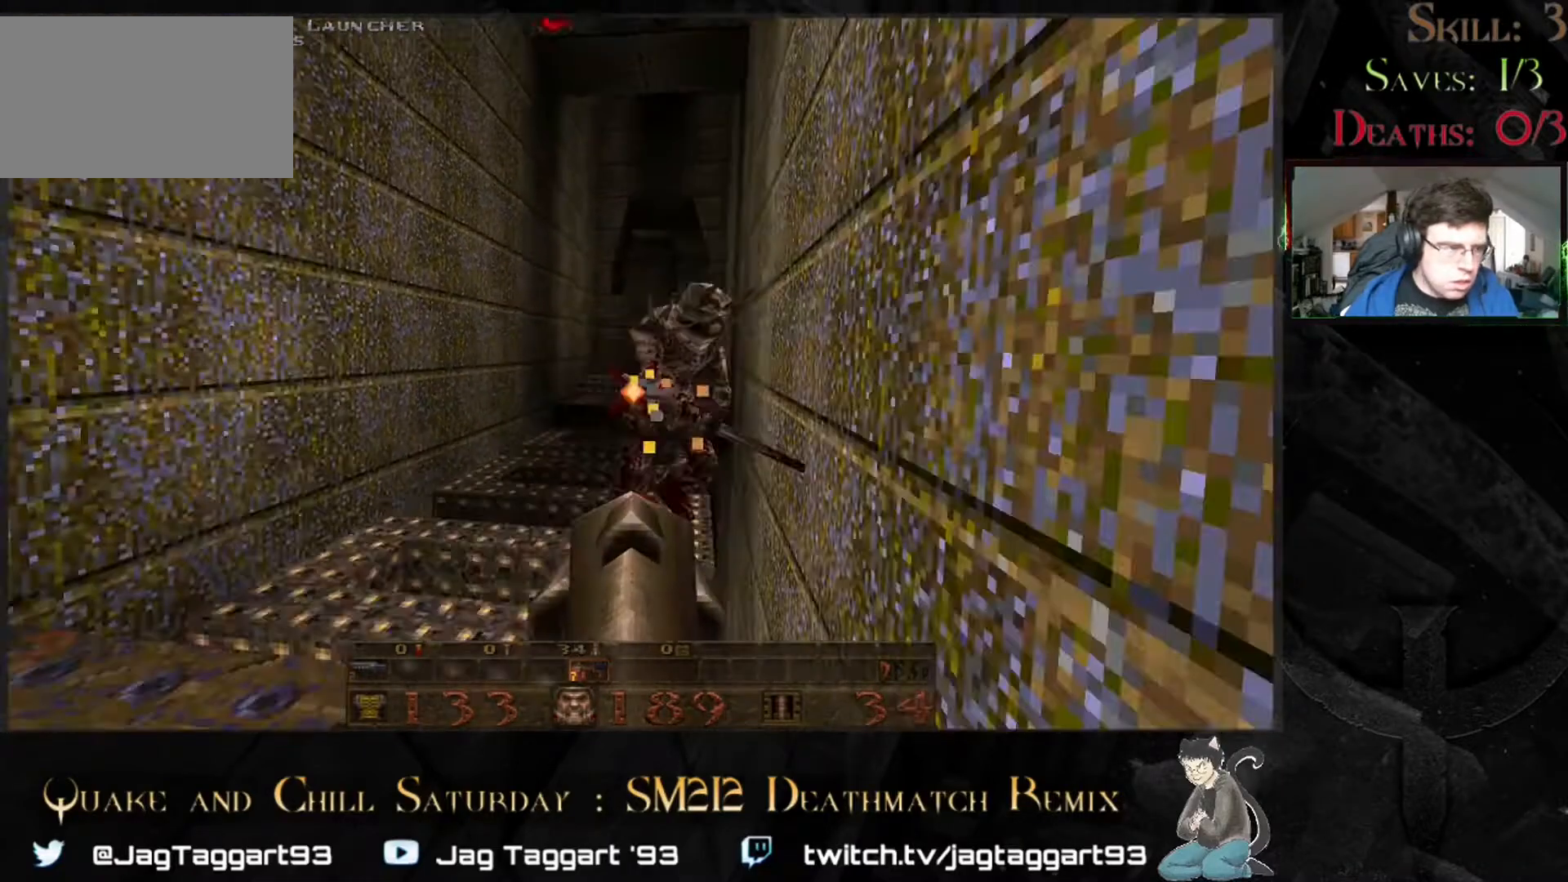
{"keys": [], "mouse": [], "events": [[117, "a", "up"], [200, "s", "up"]]}
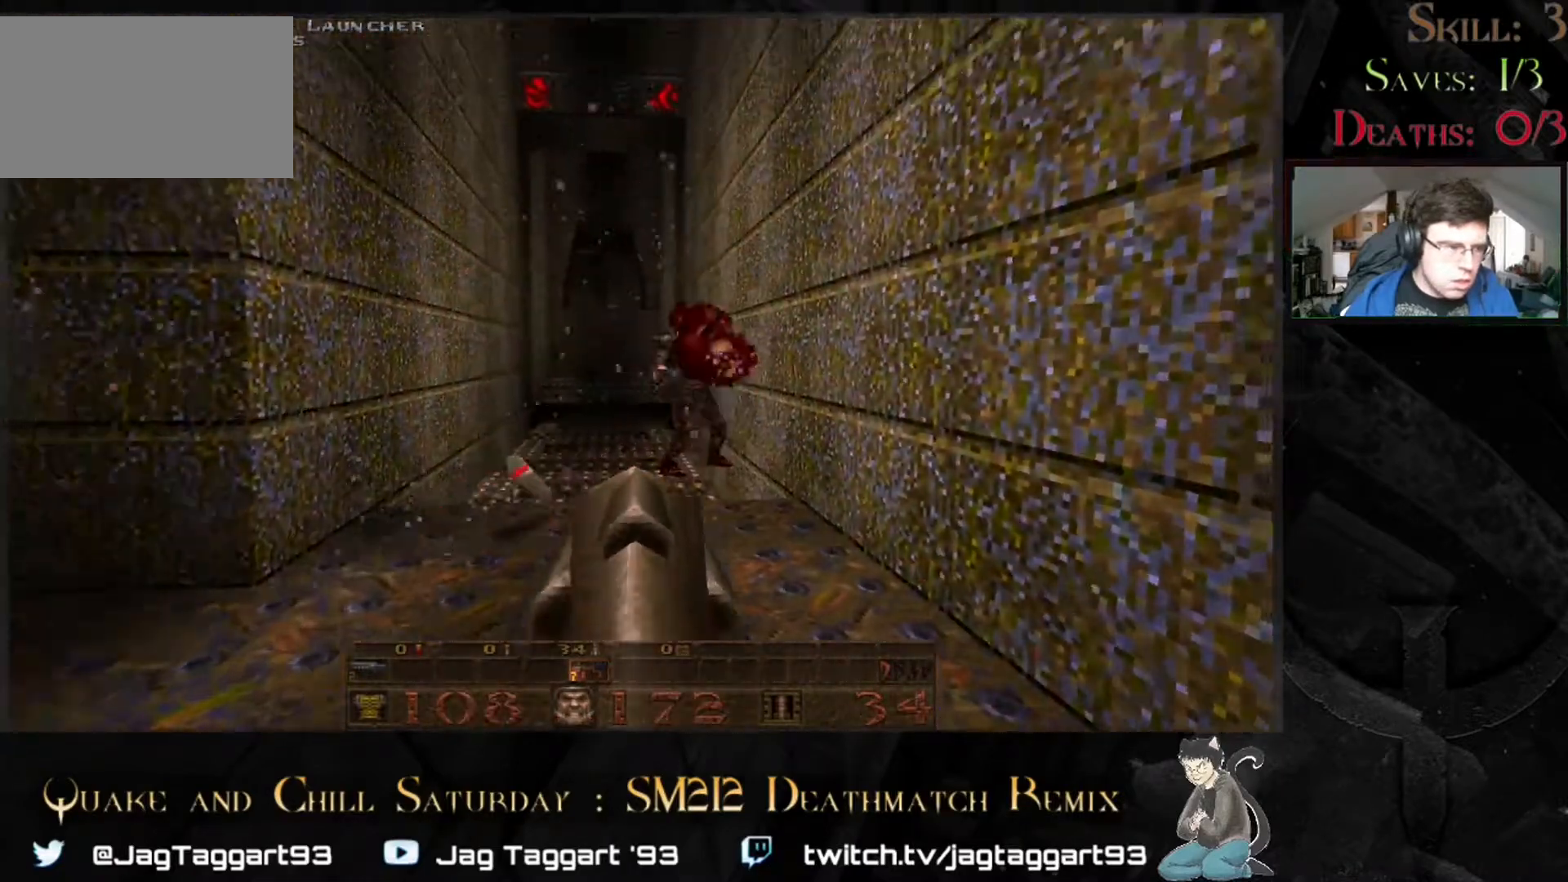
{"keys": ["a", "w"], "mouse": [], "events": [[17, "a", "down"], [300, "w", "down"]]}
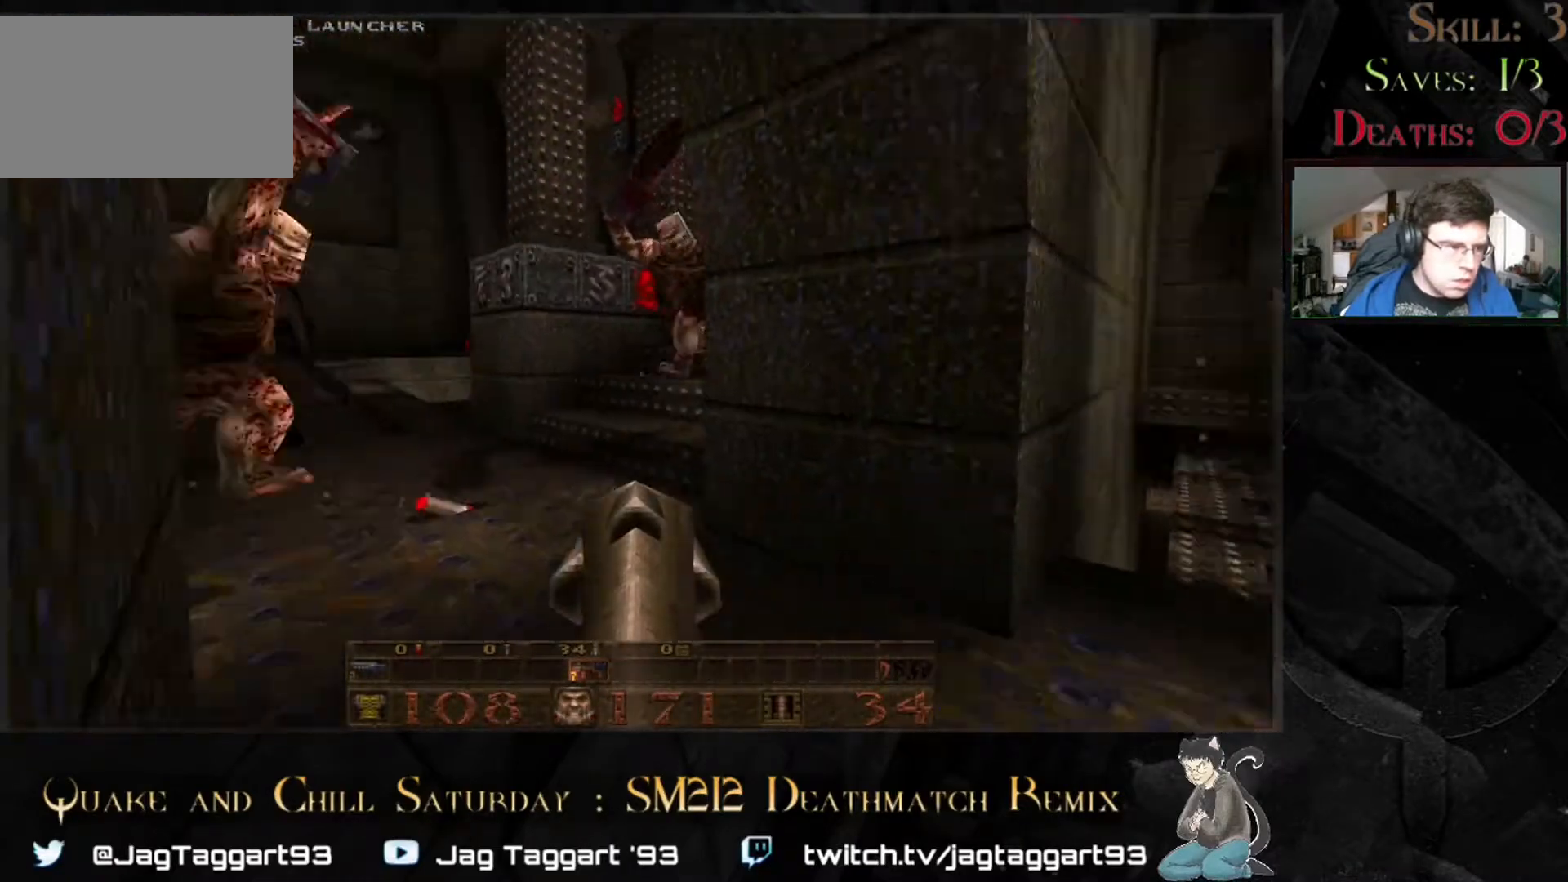
{"keys": ["w"], "mouse": [], "events": [[83, "a", "up"]]}
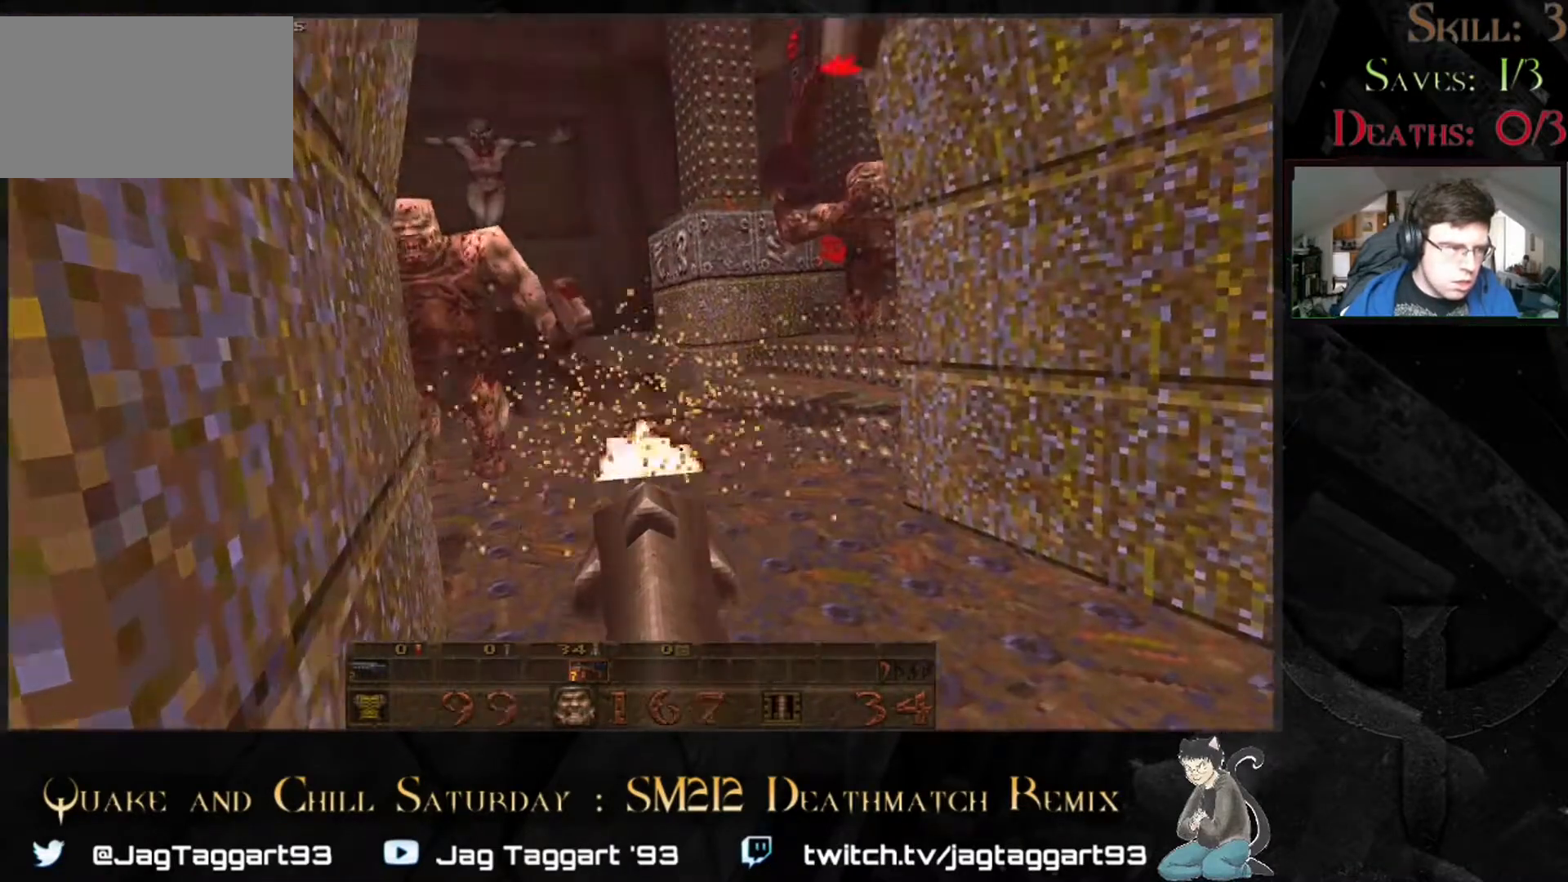
{"keys": ["w"], "mouse": [], "events": [[150, "w", "up"], [217, "d", "down"], [417, "d", "up"], [417, "w", "down"]]}
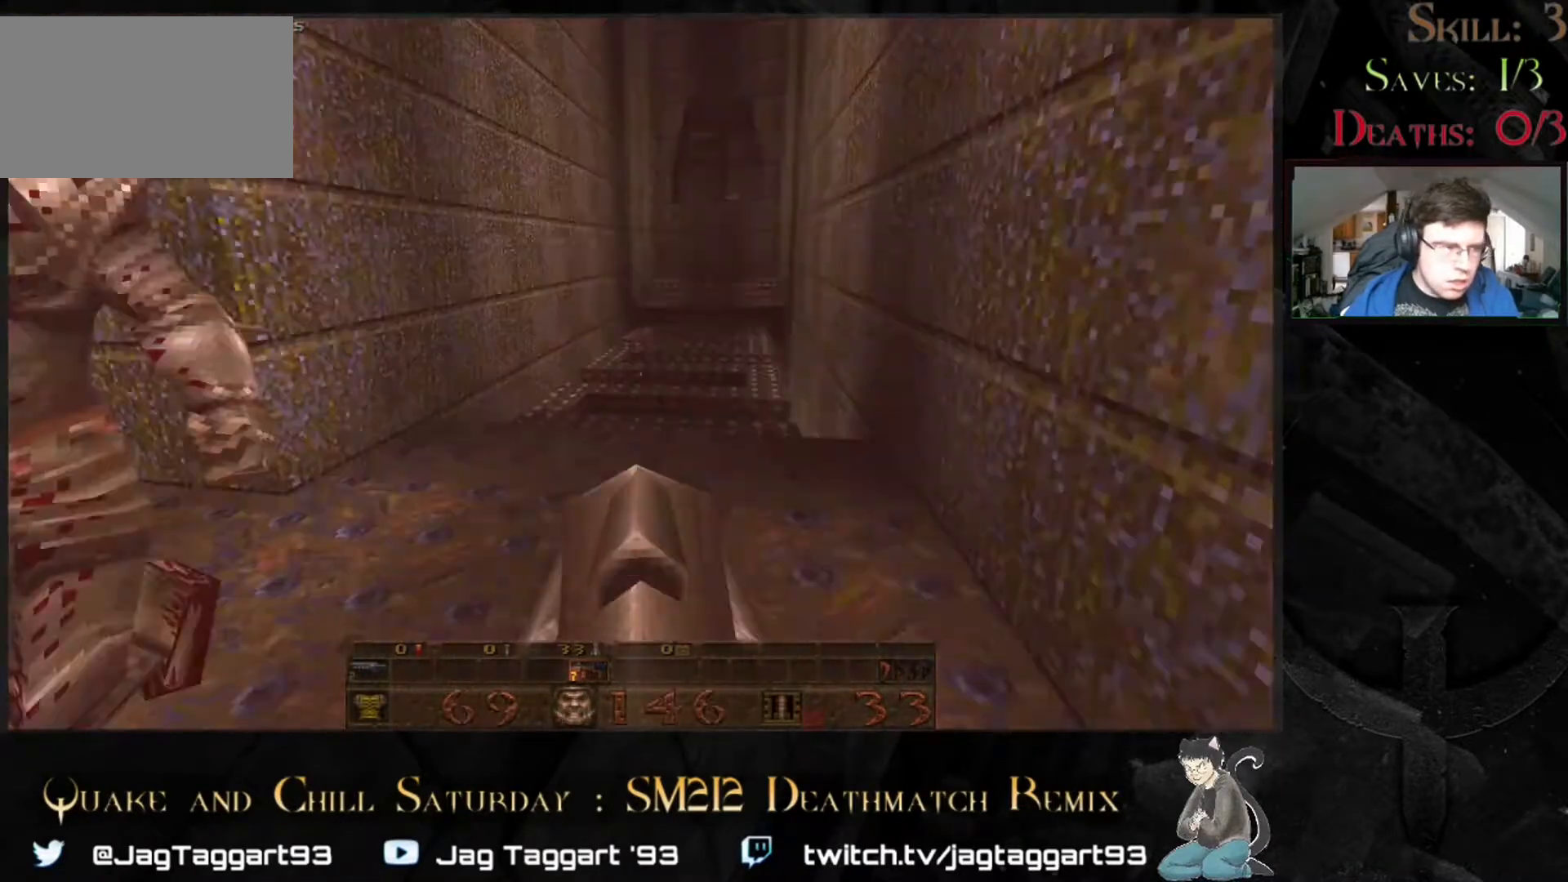
{"keys": ["w"], "mouse": [], "events": []}
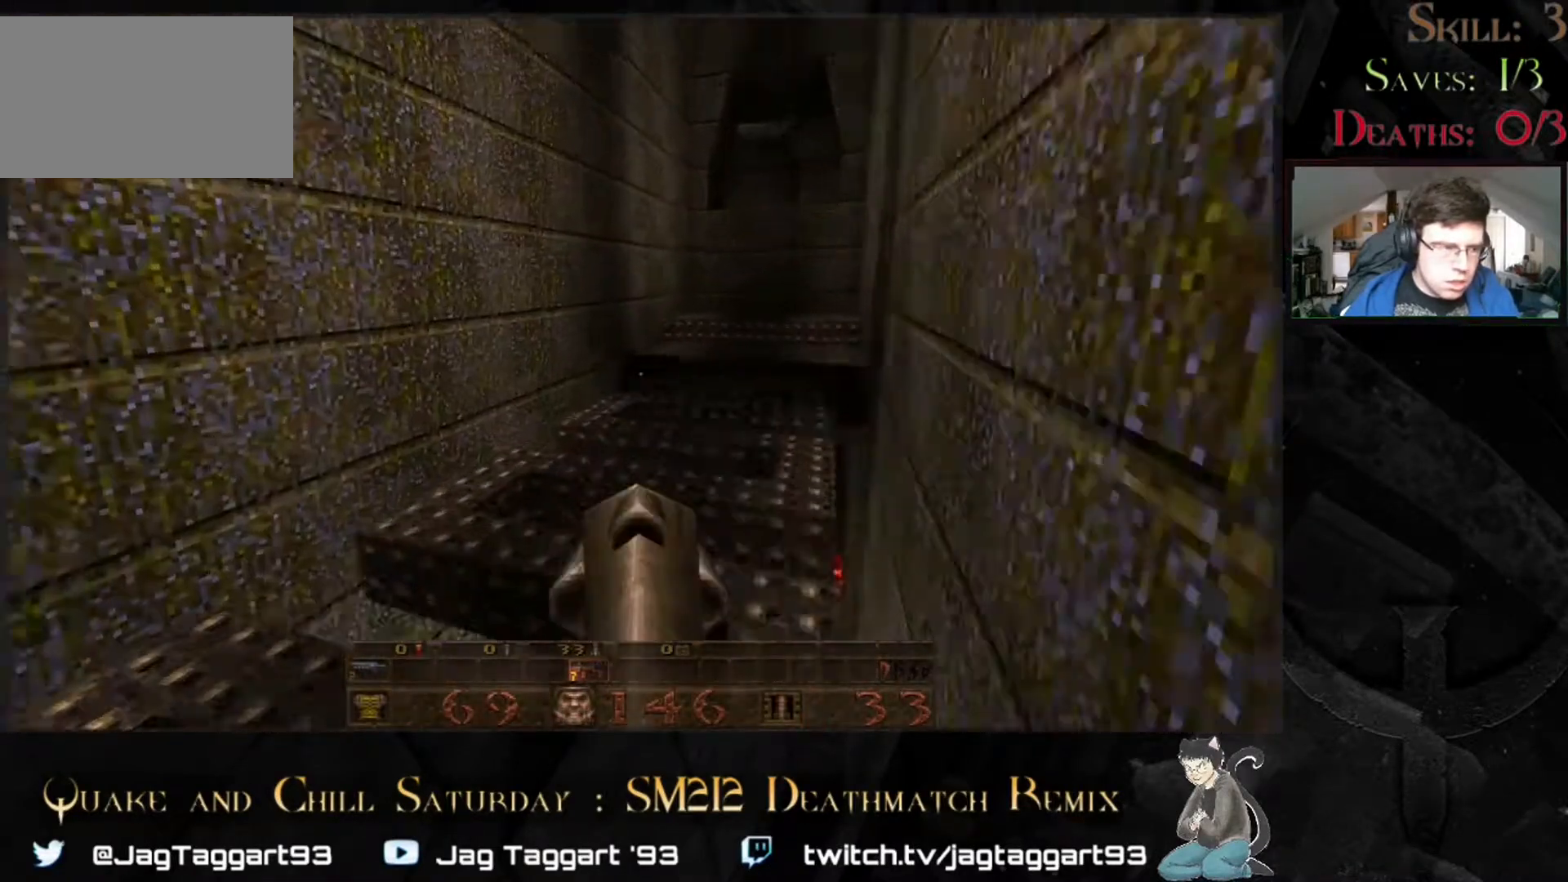
{"keys": ["w"], "mouse": [], "events": [[300, "space", "down"], [417, "space", "up"]]}
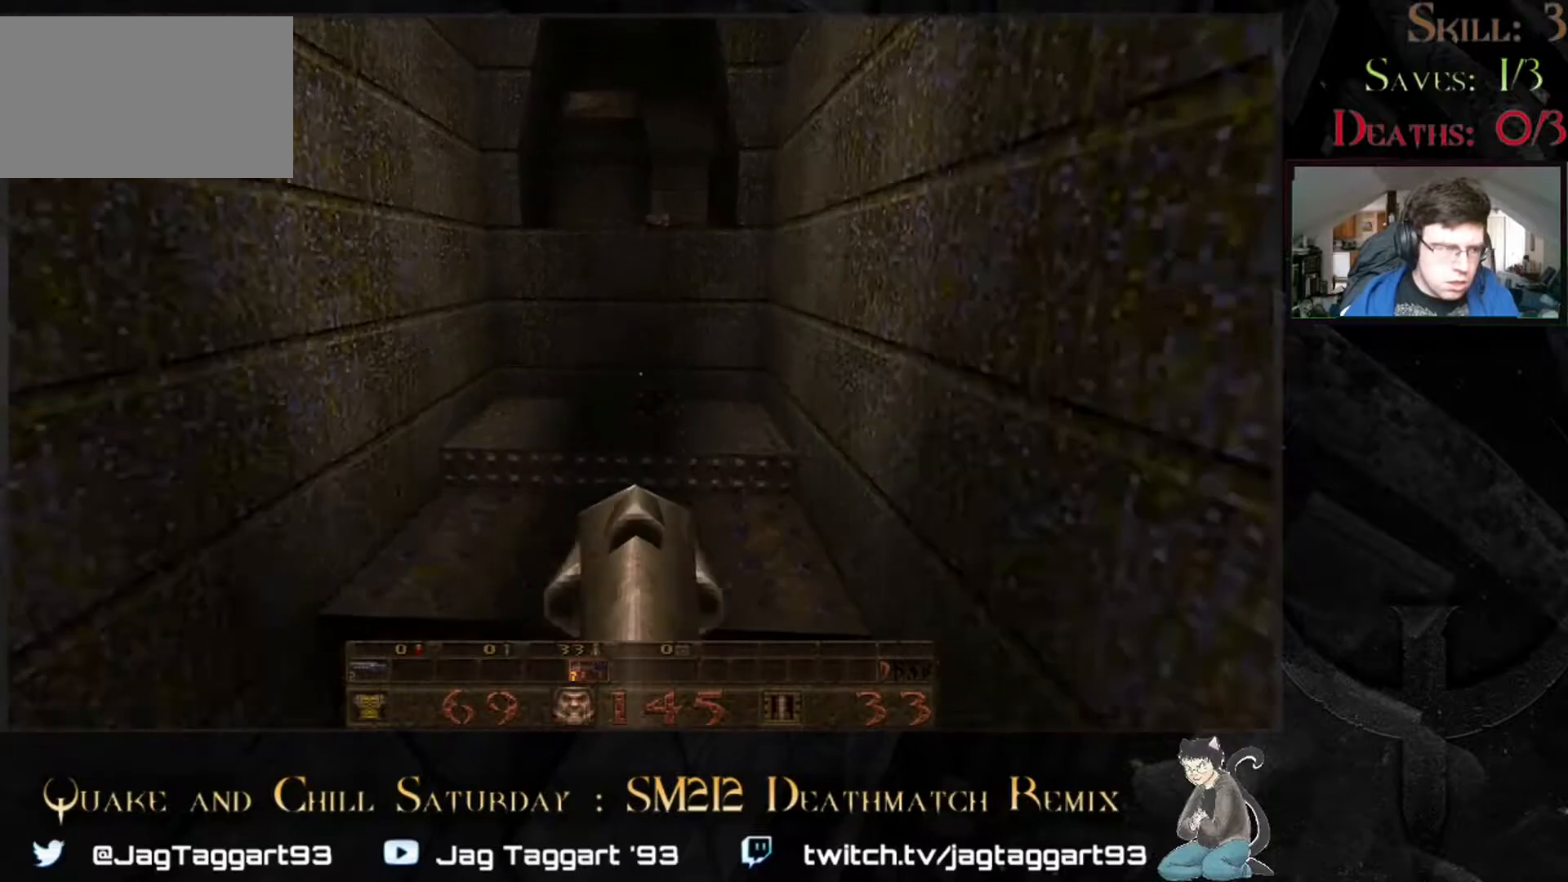
{"keys": ["w"], "mouse": [], "events": []}
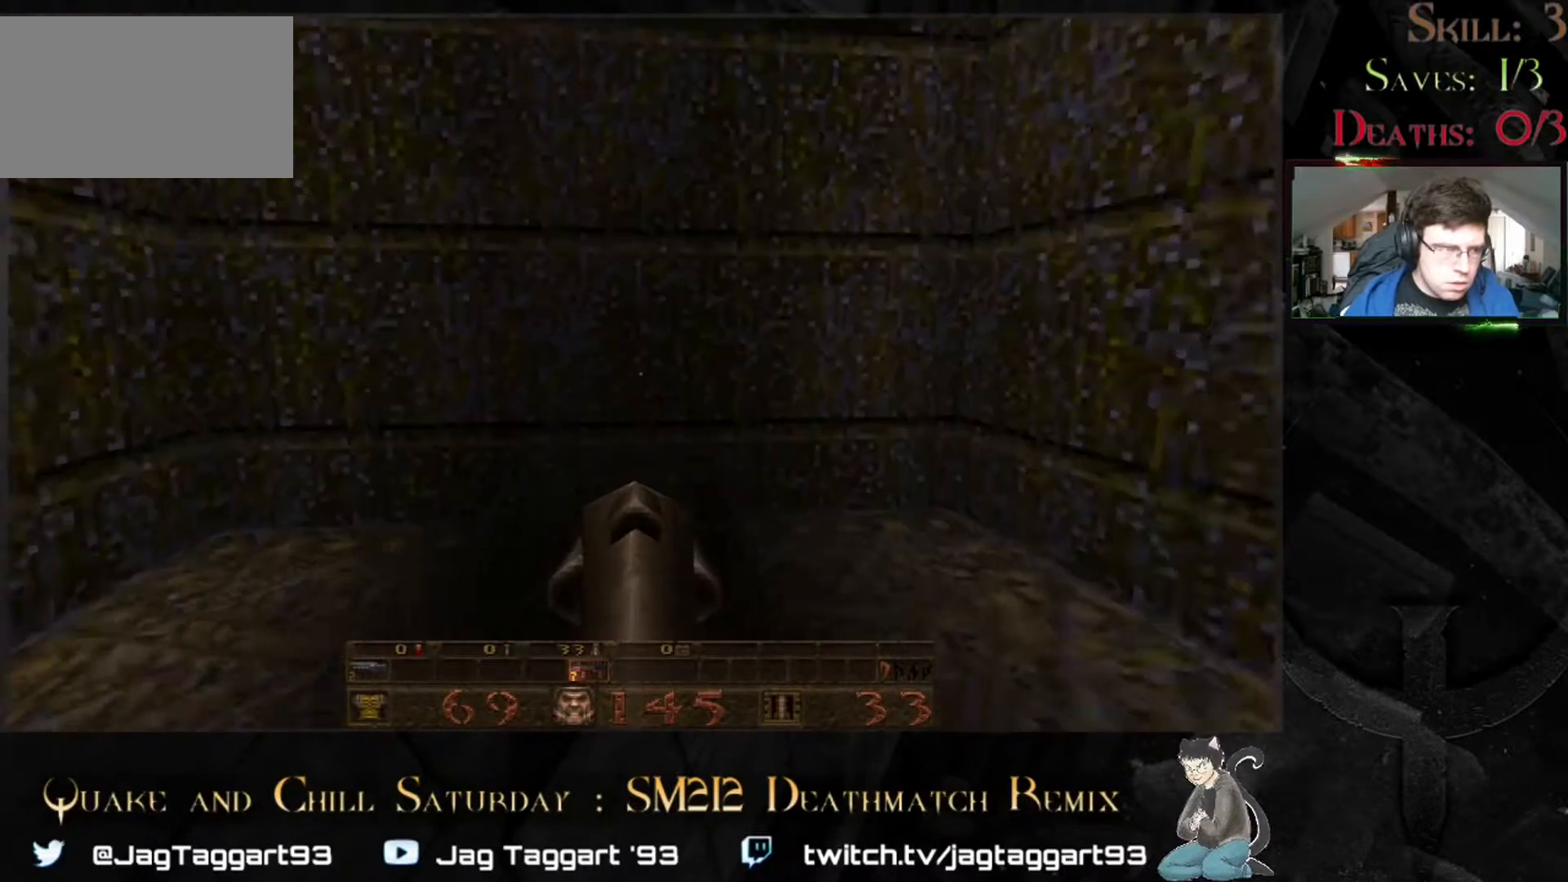
{"keys": ["w"], "mouse": [], "events": [[17, "w", "up"], [383, "w", "down"]]}
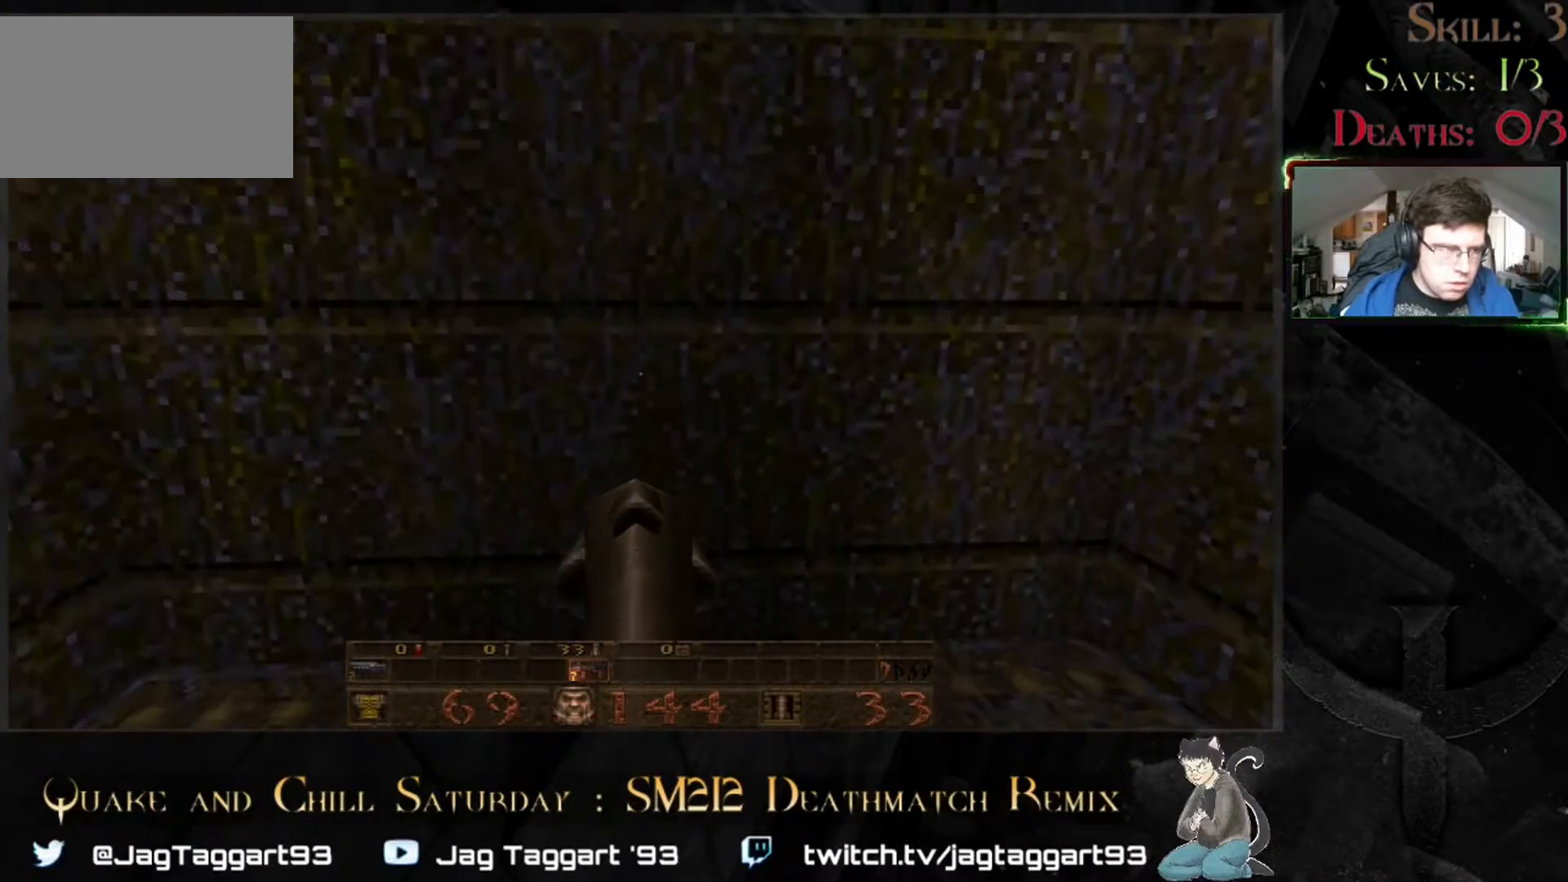
{"keys": [], "mouse": [], "events": [[117, "w", "up"]]}
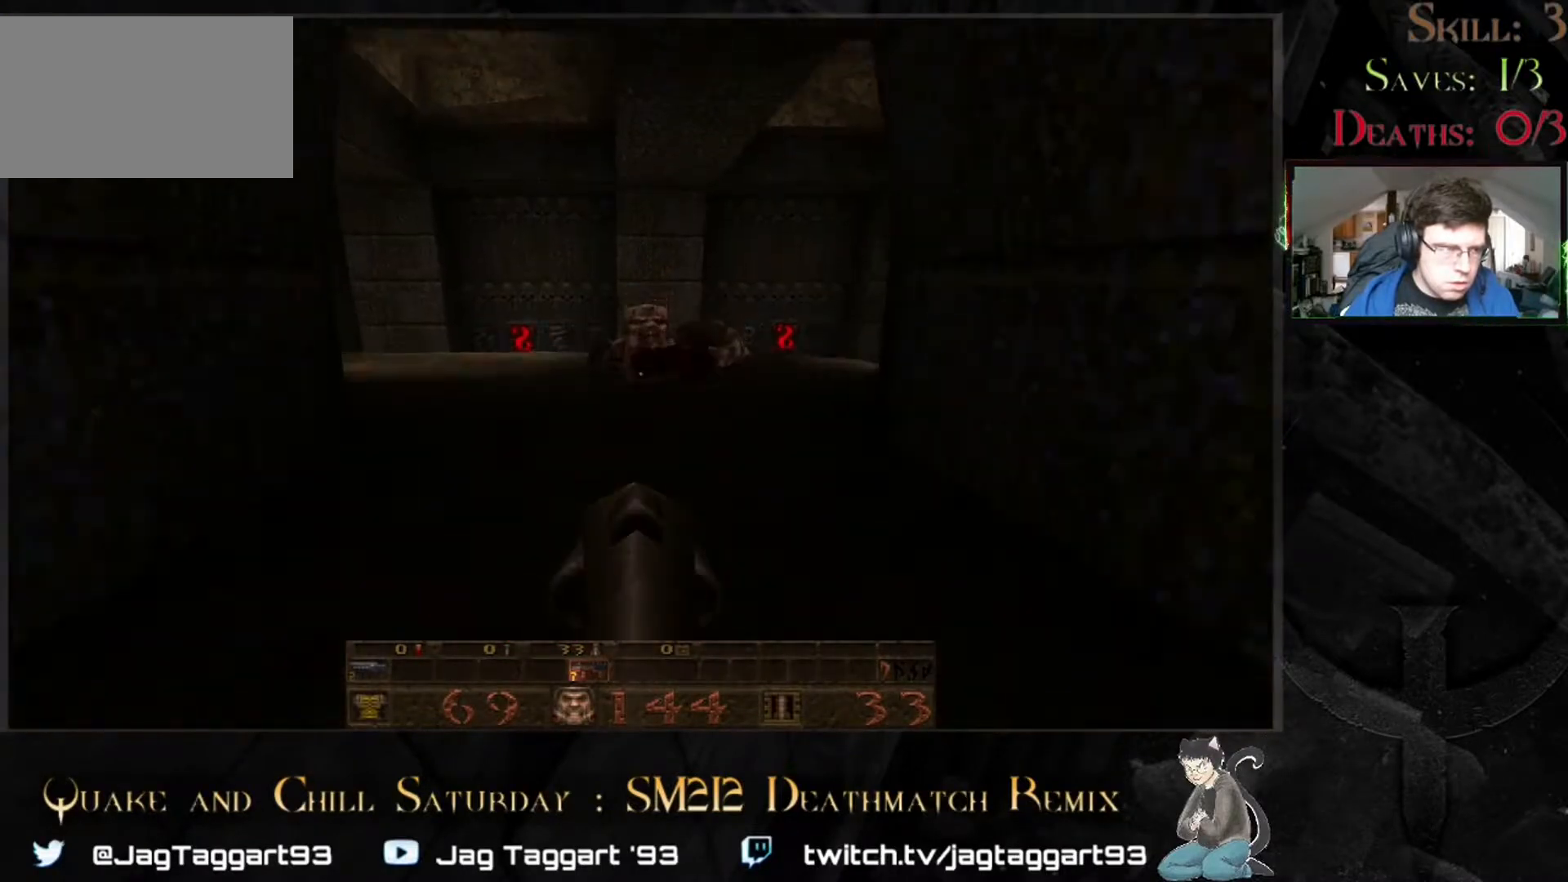
{"keys": [], "mouse": [], "events": [[183, "w", "down"], [383, "w", "up"]]}
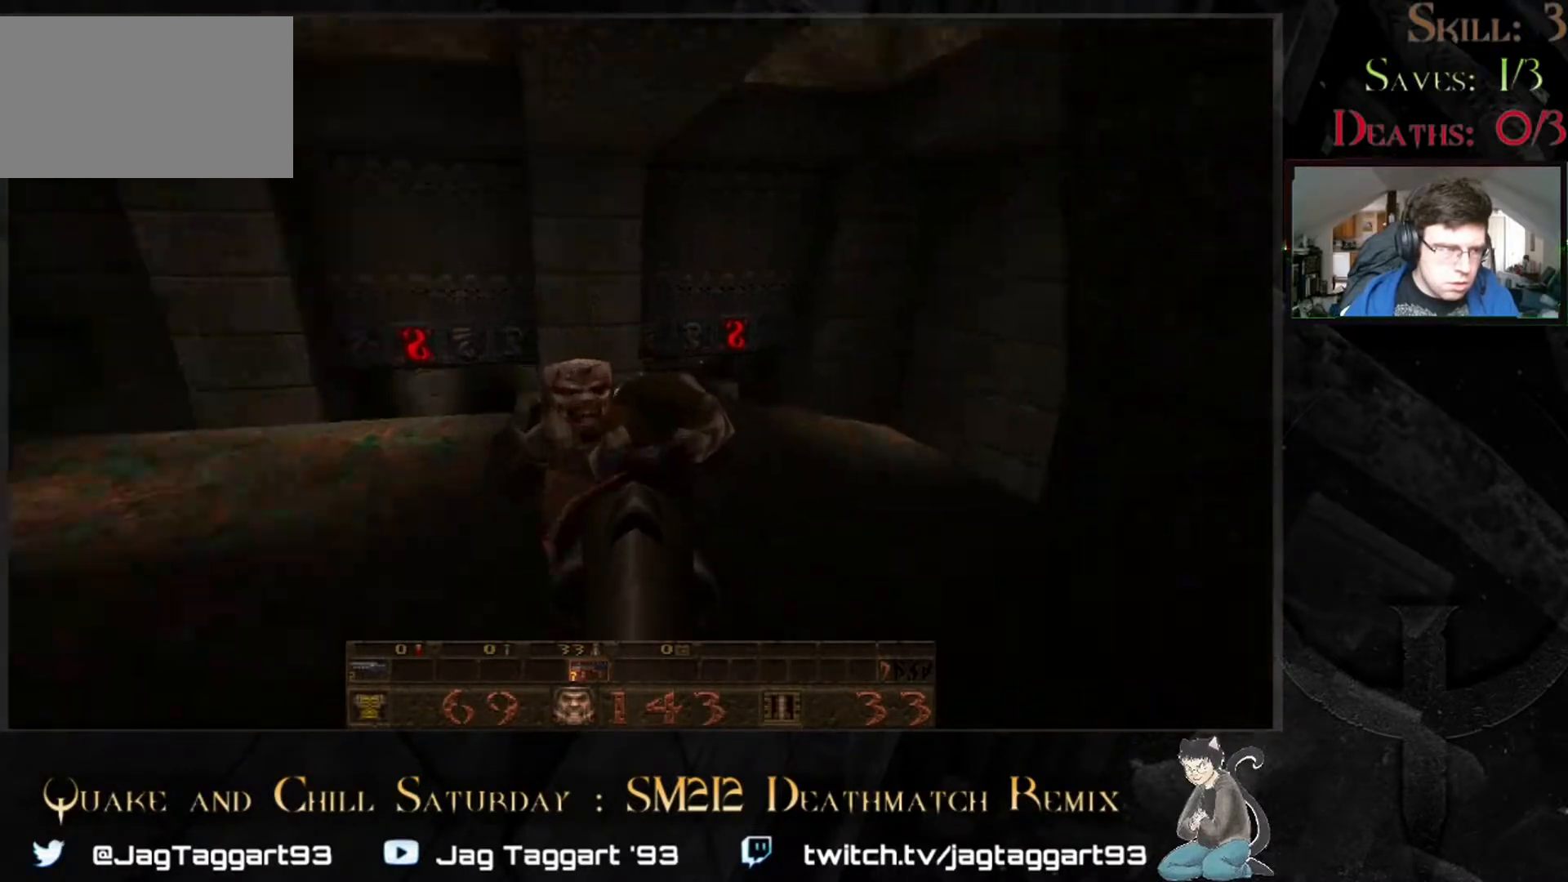
{"keys": [], "mouse": [], "events": []}
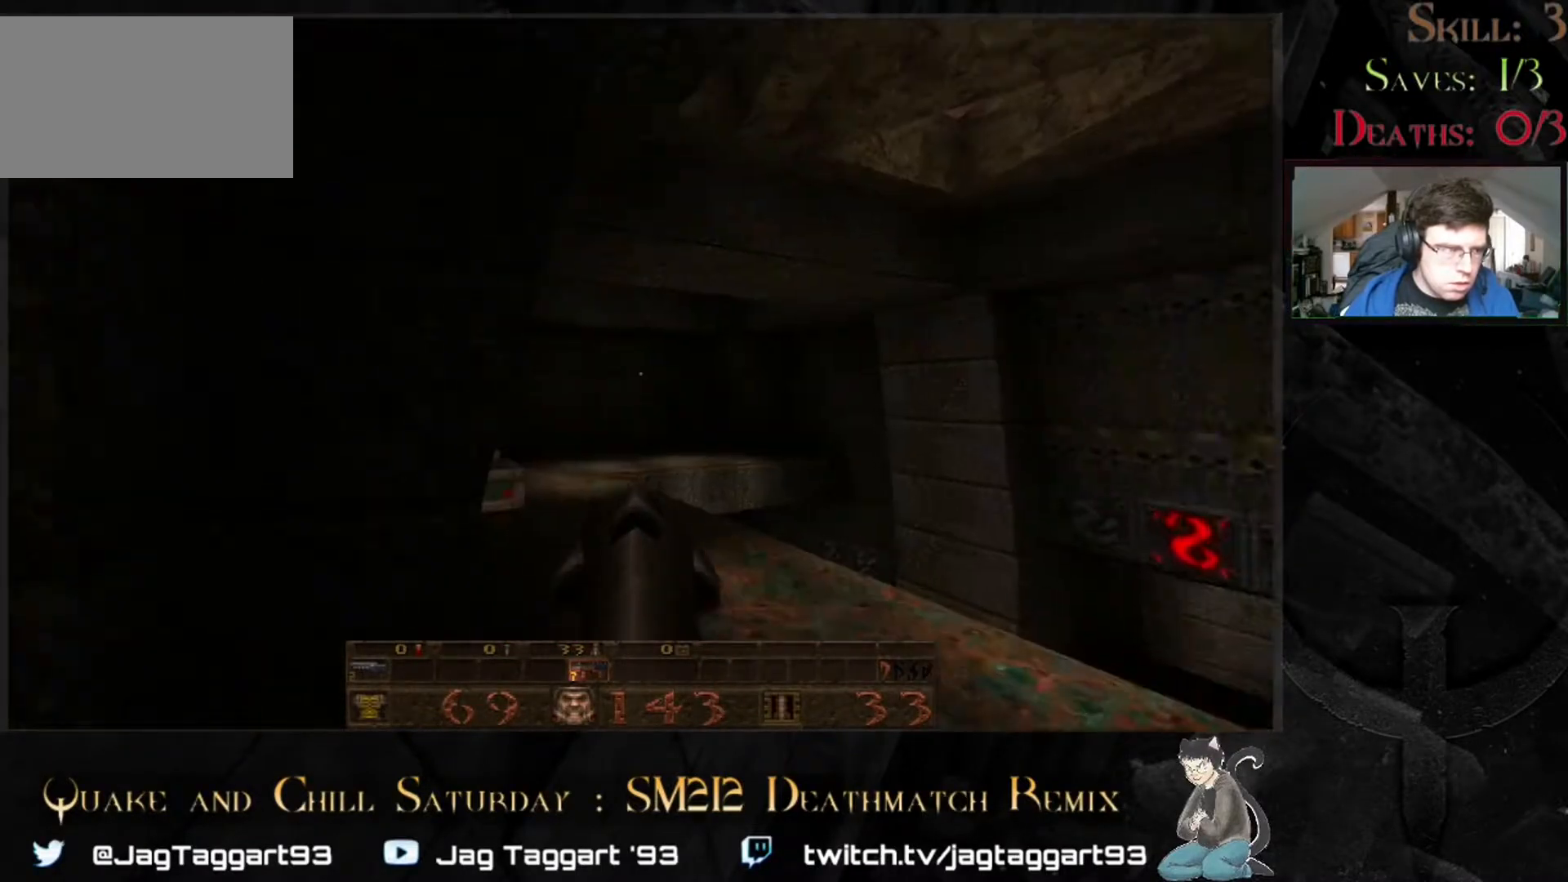
{"keys": ["w"], "mouse": [], "events": [[217, "d", "down"], [300, "d", "up"], [417, "w", "down"]]}
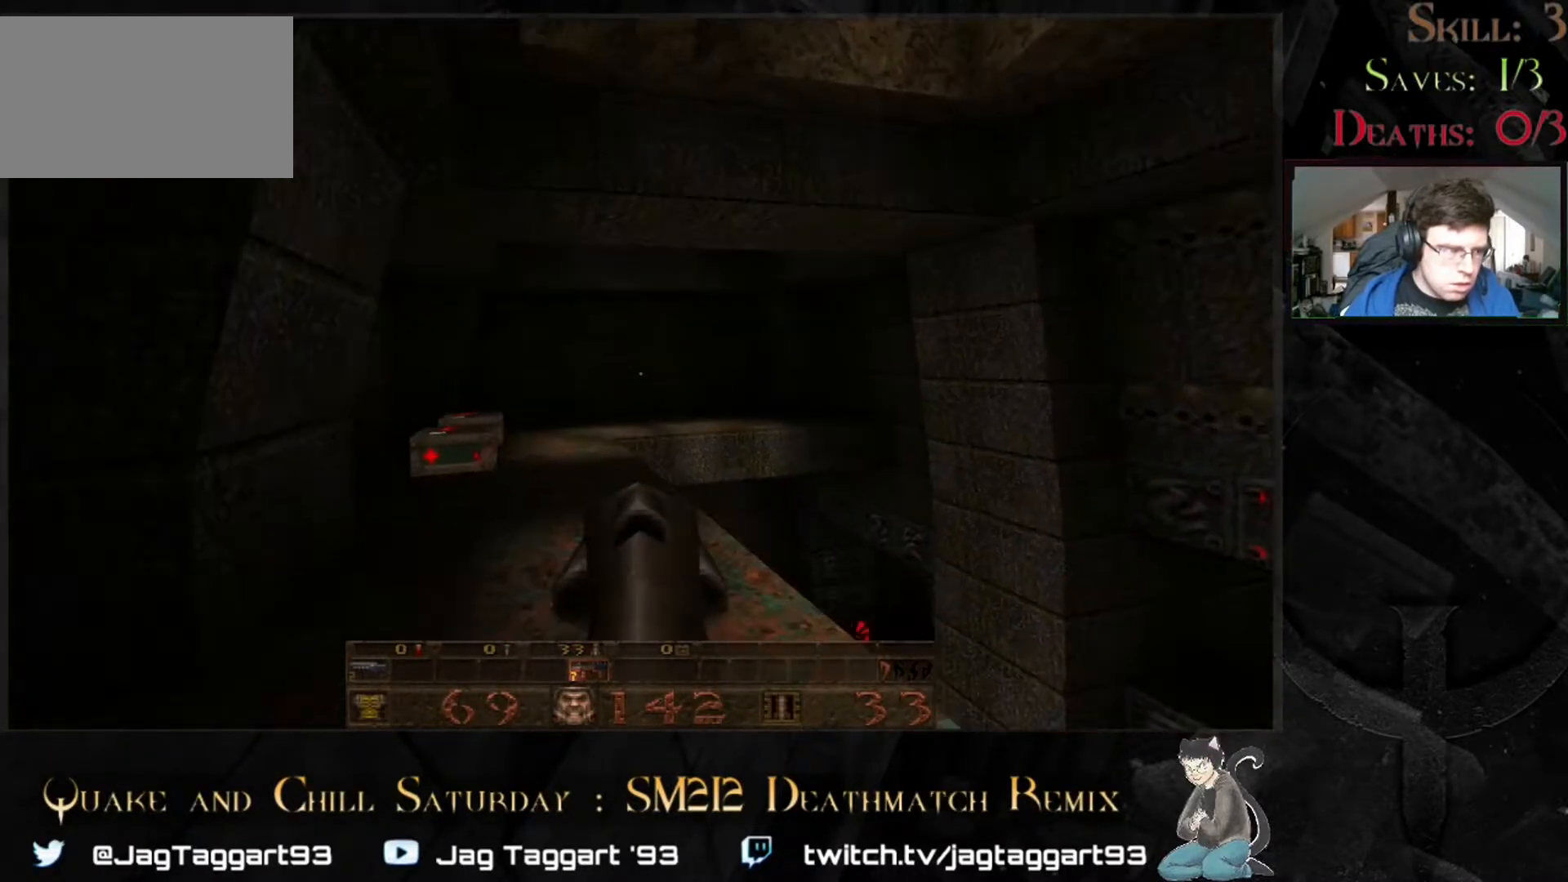
{"keys": ["w"], "mouse": [], "events": [[200, "a", "down"], [317, "a", "up"]]}
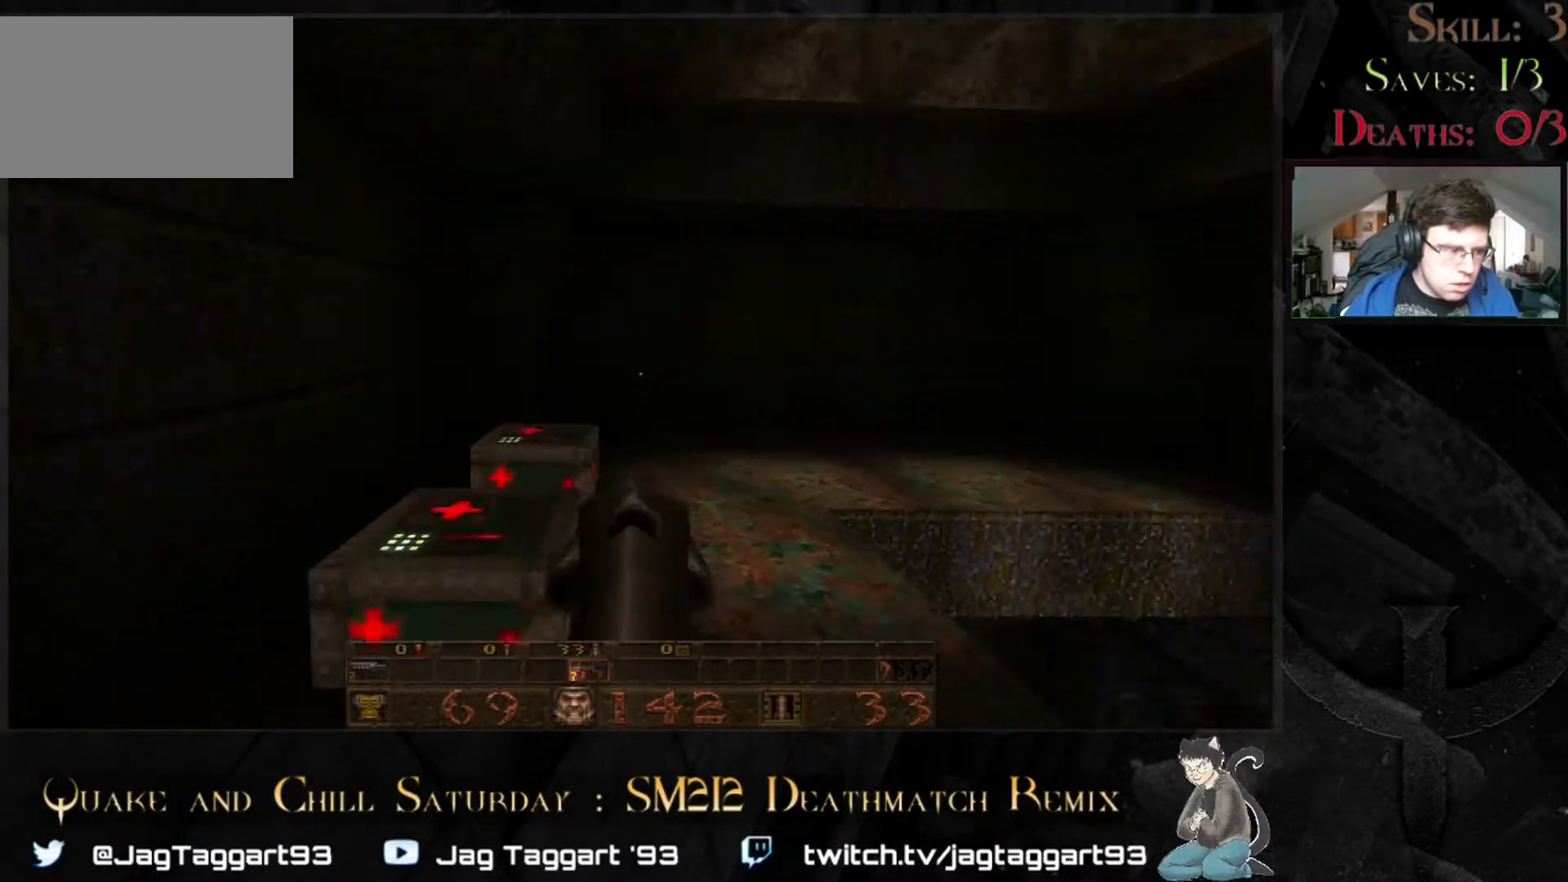
{"keys": [], "mouse": [], "events": [[100, "a", "down"], [100, "w", "up"], [217, "a", "up"], [300, "w", "down"], [417, "w", "up"]]}
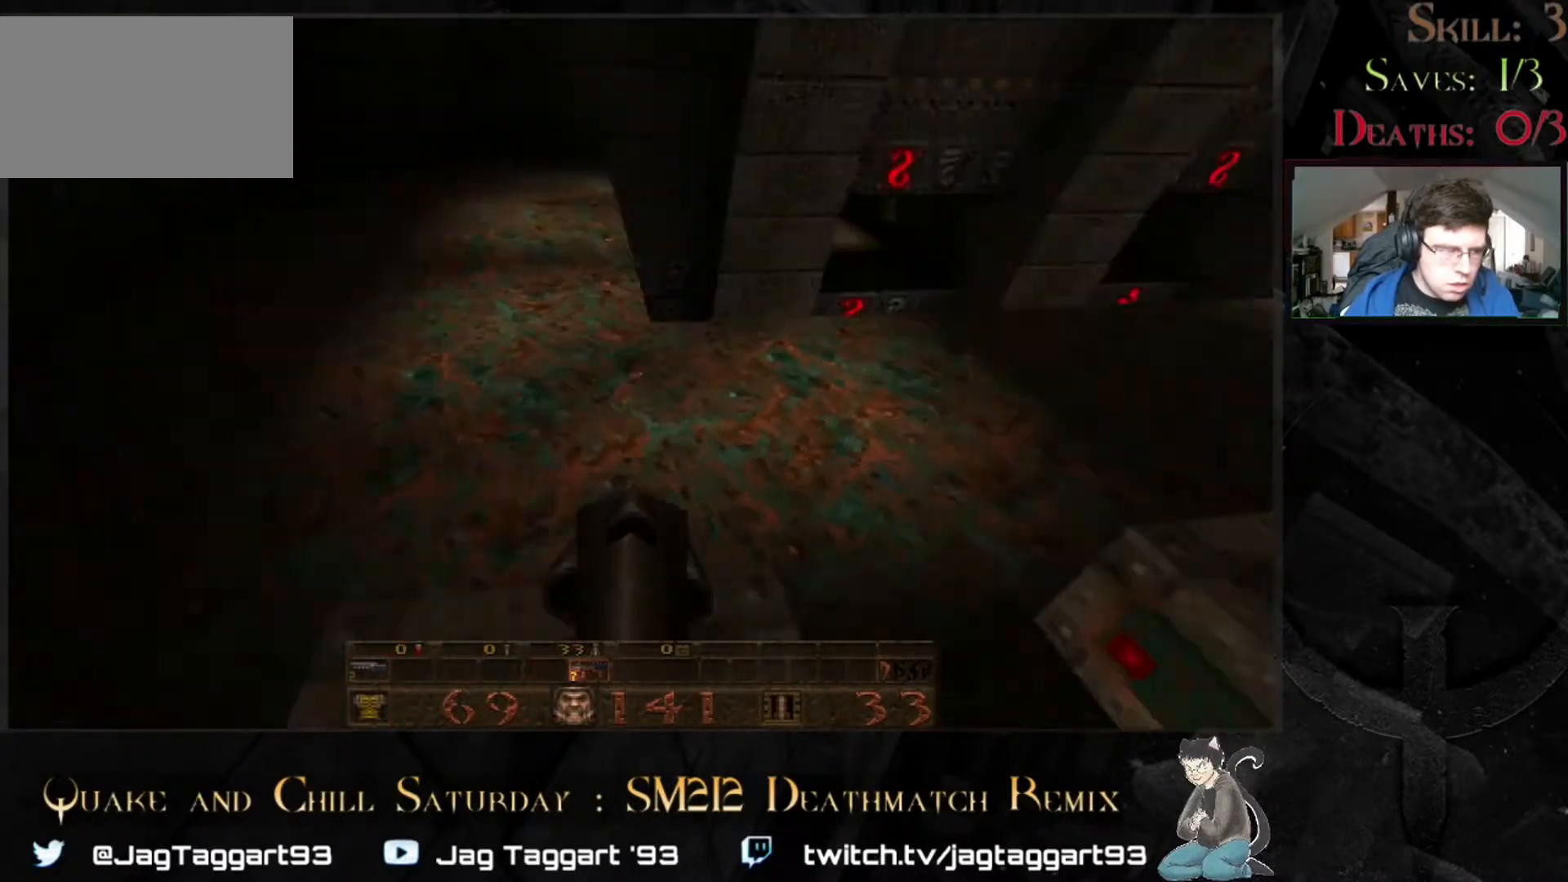
{"keys": [], "mouse": [], "events": [[117, "w", "down"], [250, "w", "up"]]}
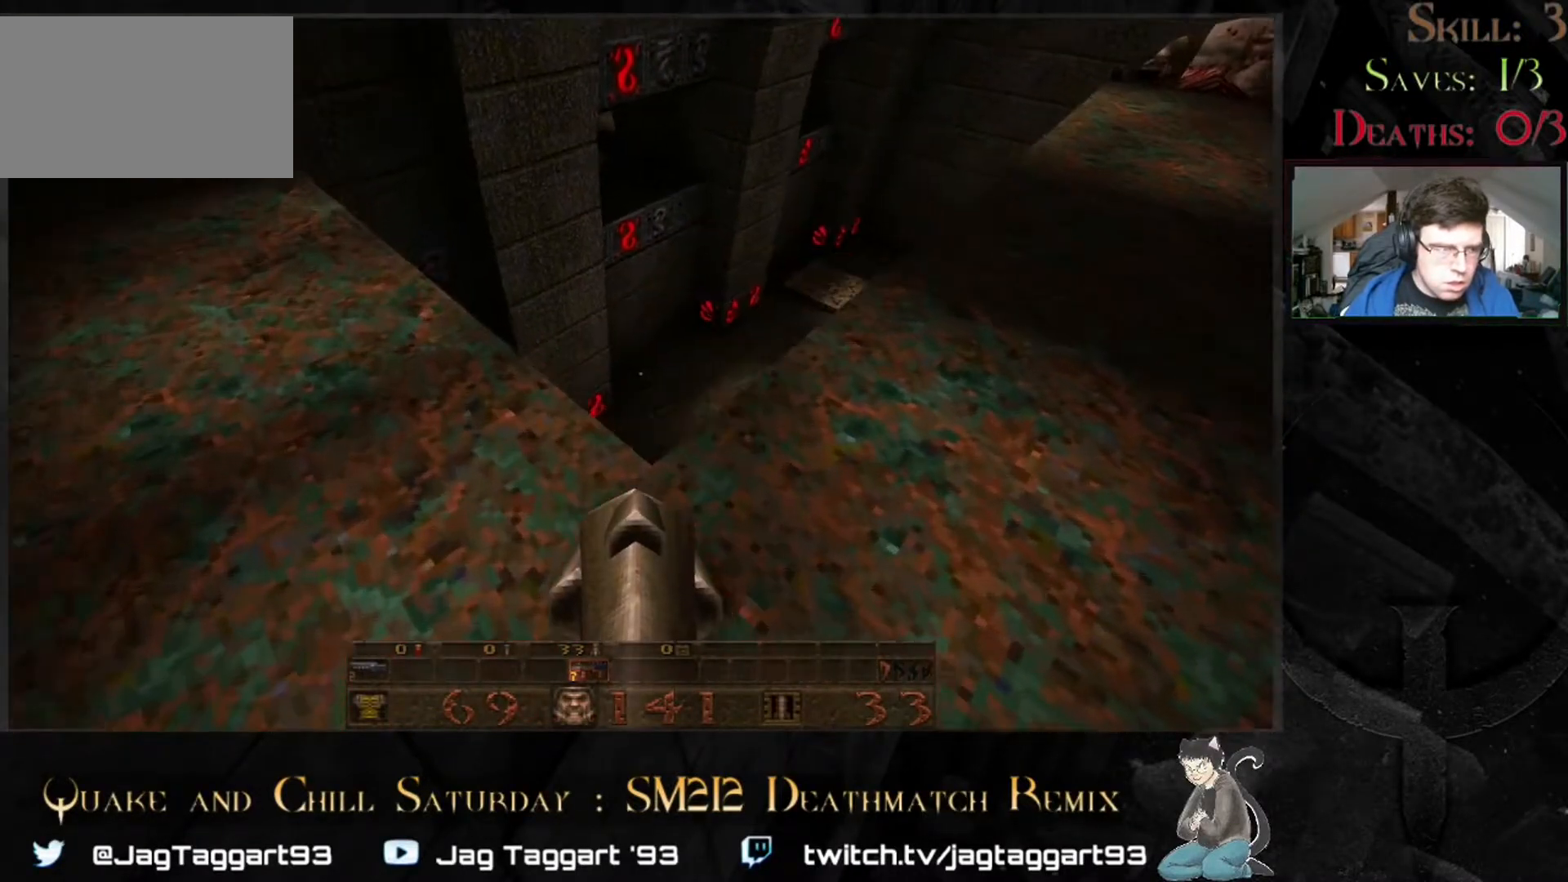
{"keys": [], "mouse": [], "events": [[150, "a", "down"], [217, "a", "up"]]}
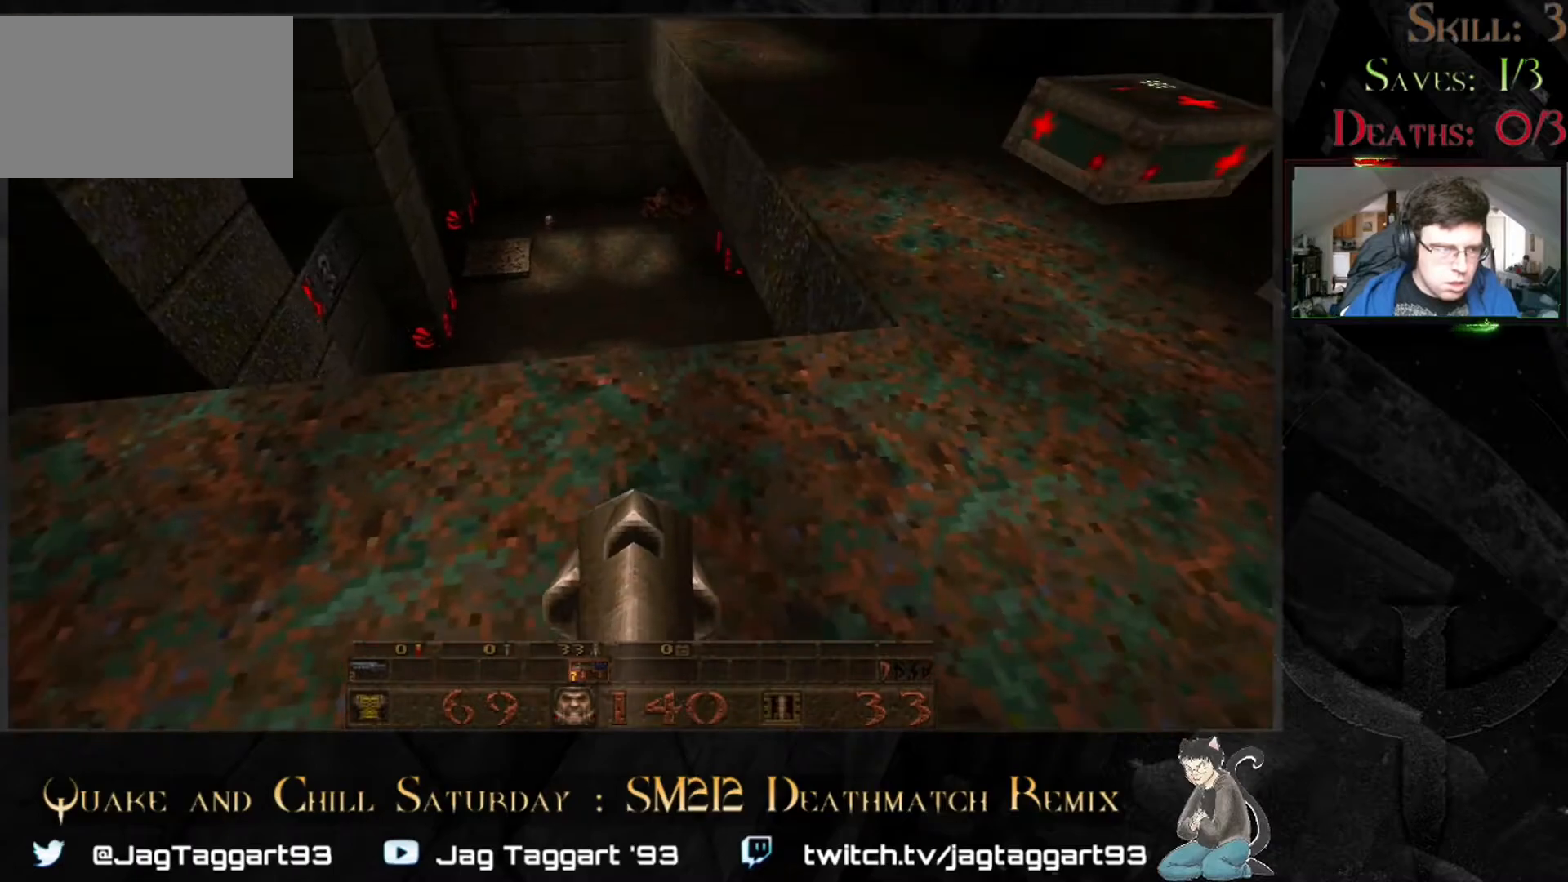
{"keys": [], "mouse": [], "events": []}
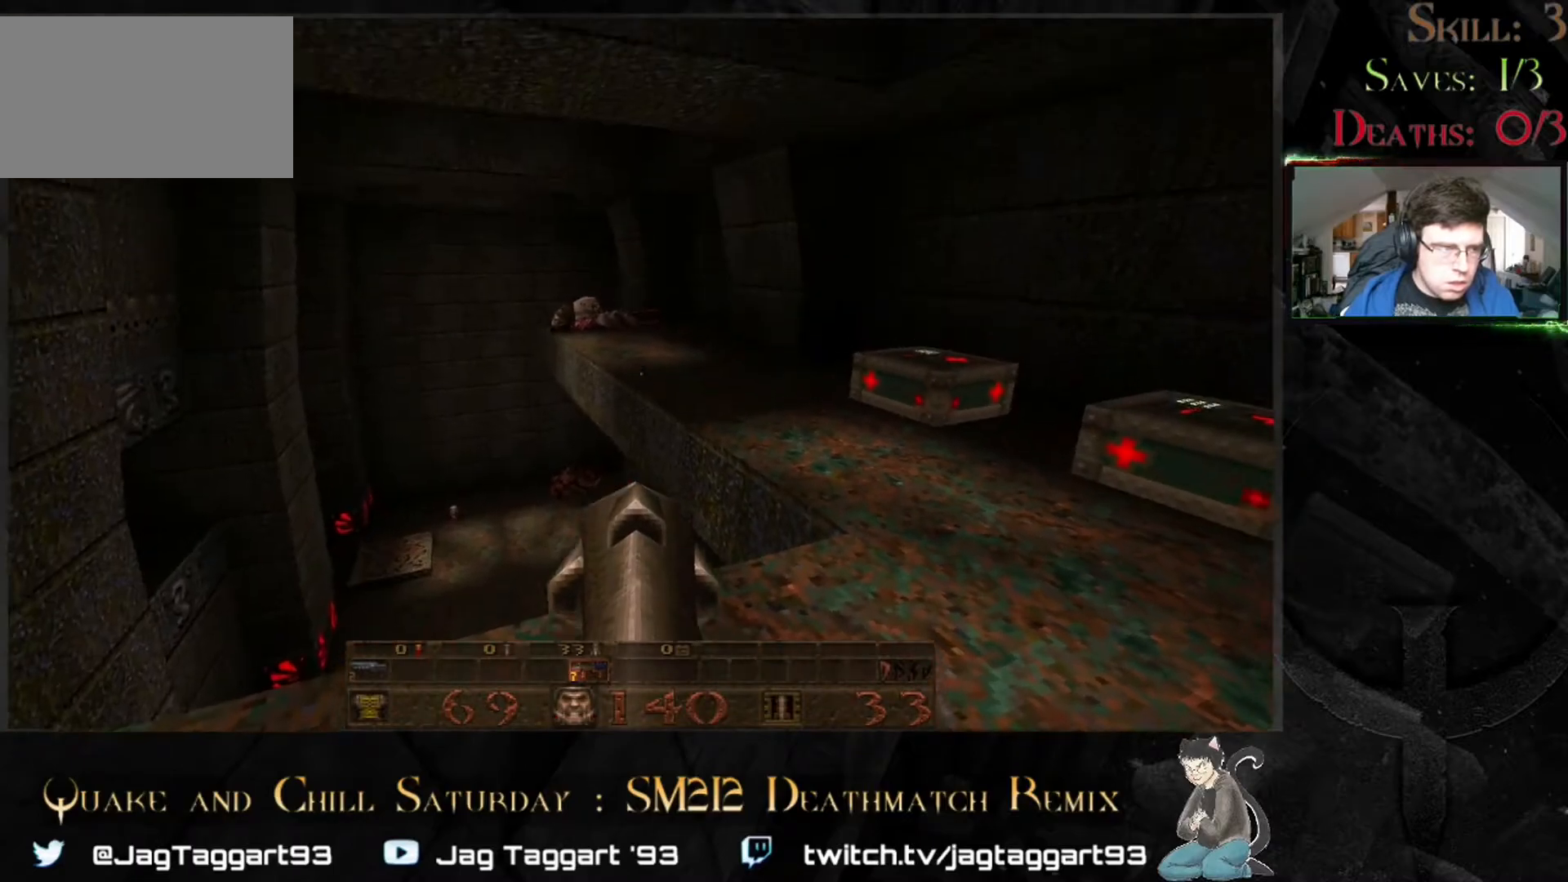
{"keys": ["d", "w"], "mouse": [], "events": [[267, "w", "down"], [467, "d", "down"]]}
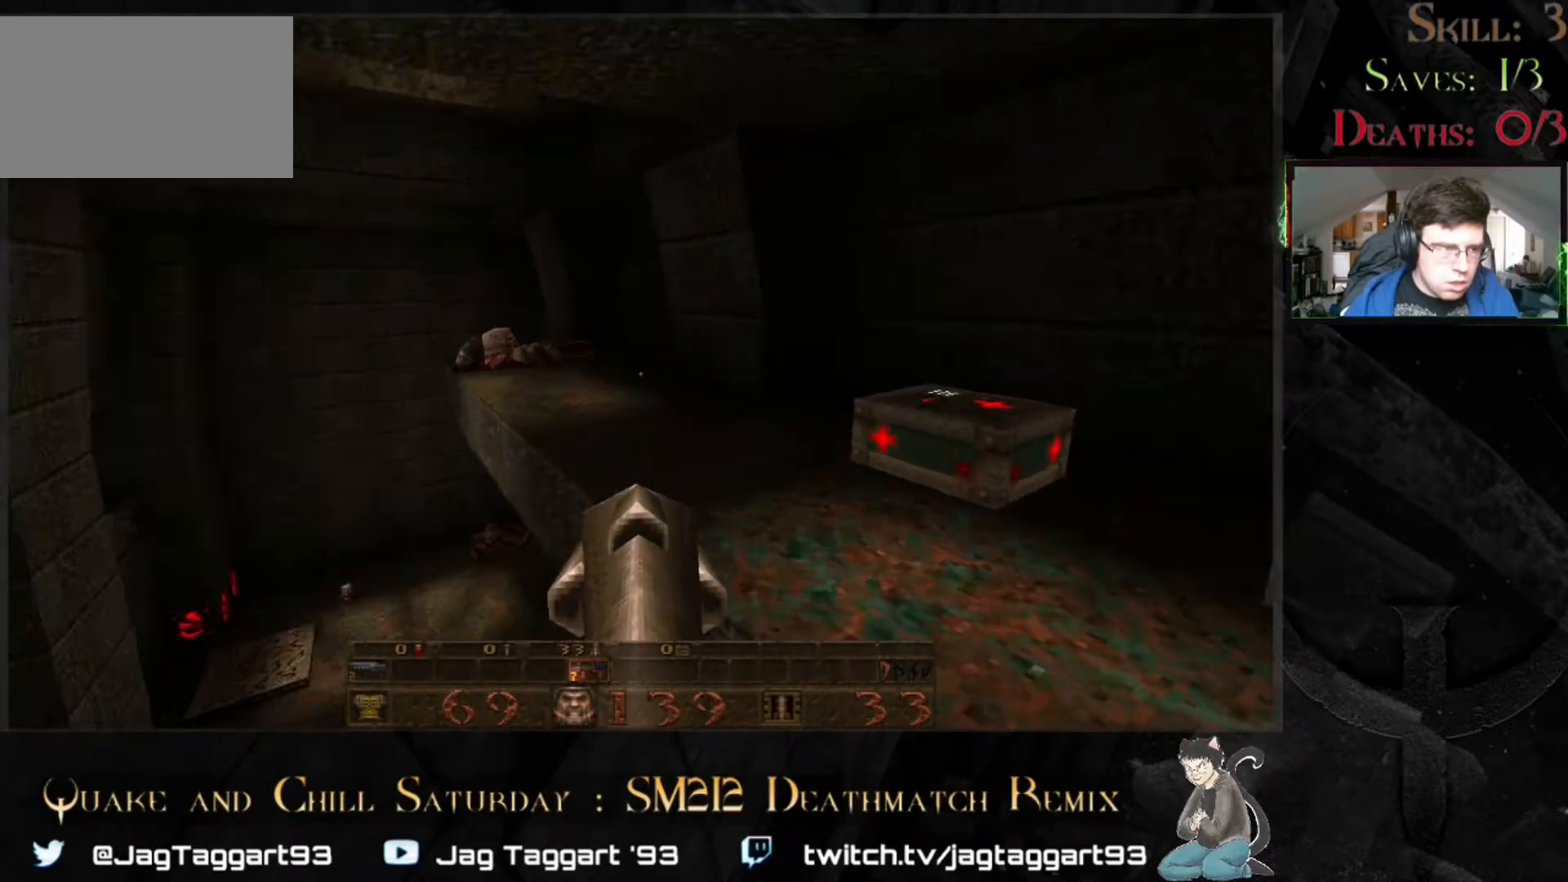
{"keys": ["a", "w"], "mouse": [], "events": [[117, "d", "up"], [250, "a", "down"]]}
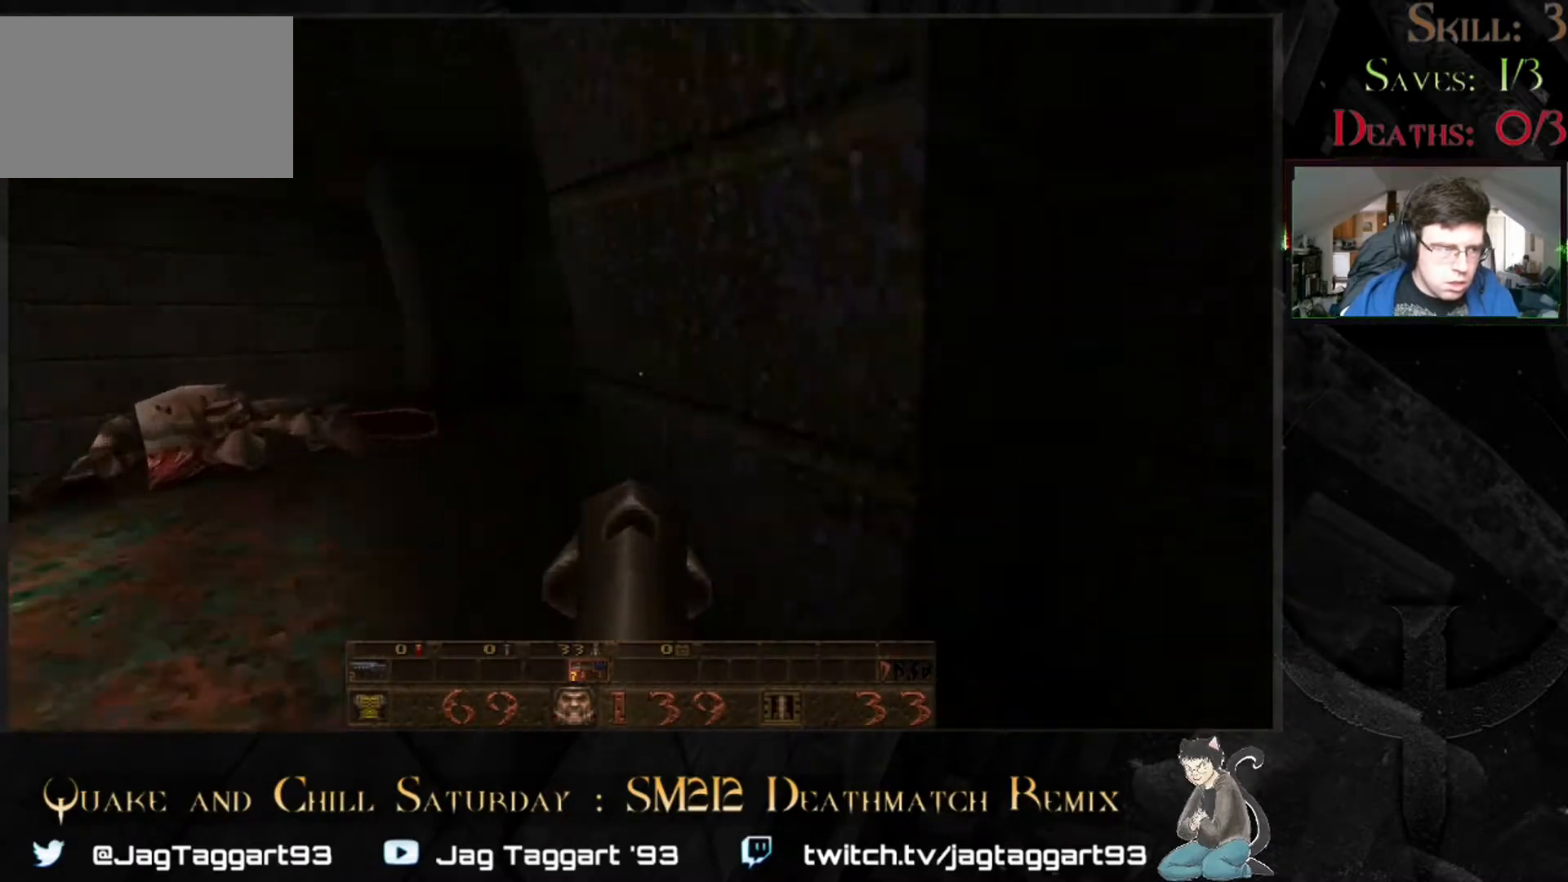
{"keys": [], "mouse": [], "events": [[67, "w", "up"], [100, "a", "up"]]}
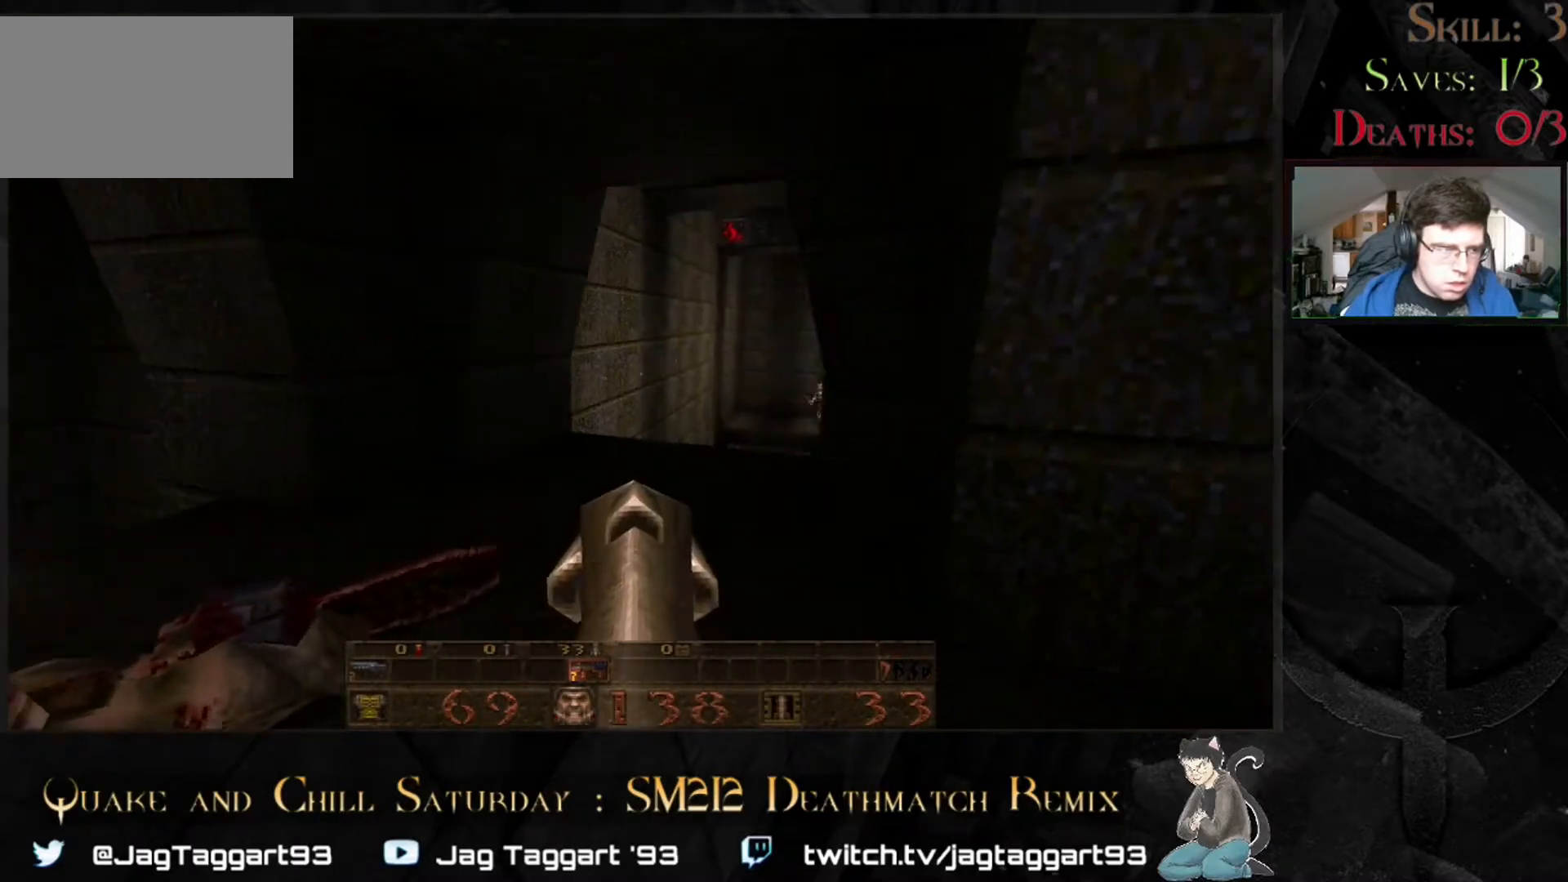
{"keys": [], "mouse": [], "events": [[83, "a", "down"], [167, "a", "up"], [167, "w", "down"], [317, "w", "up"]]}
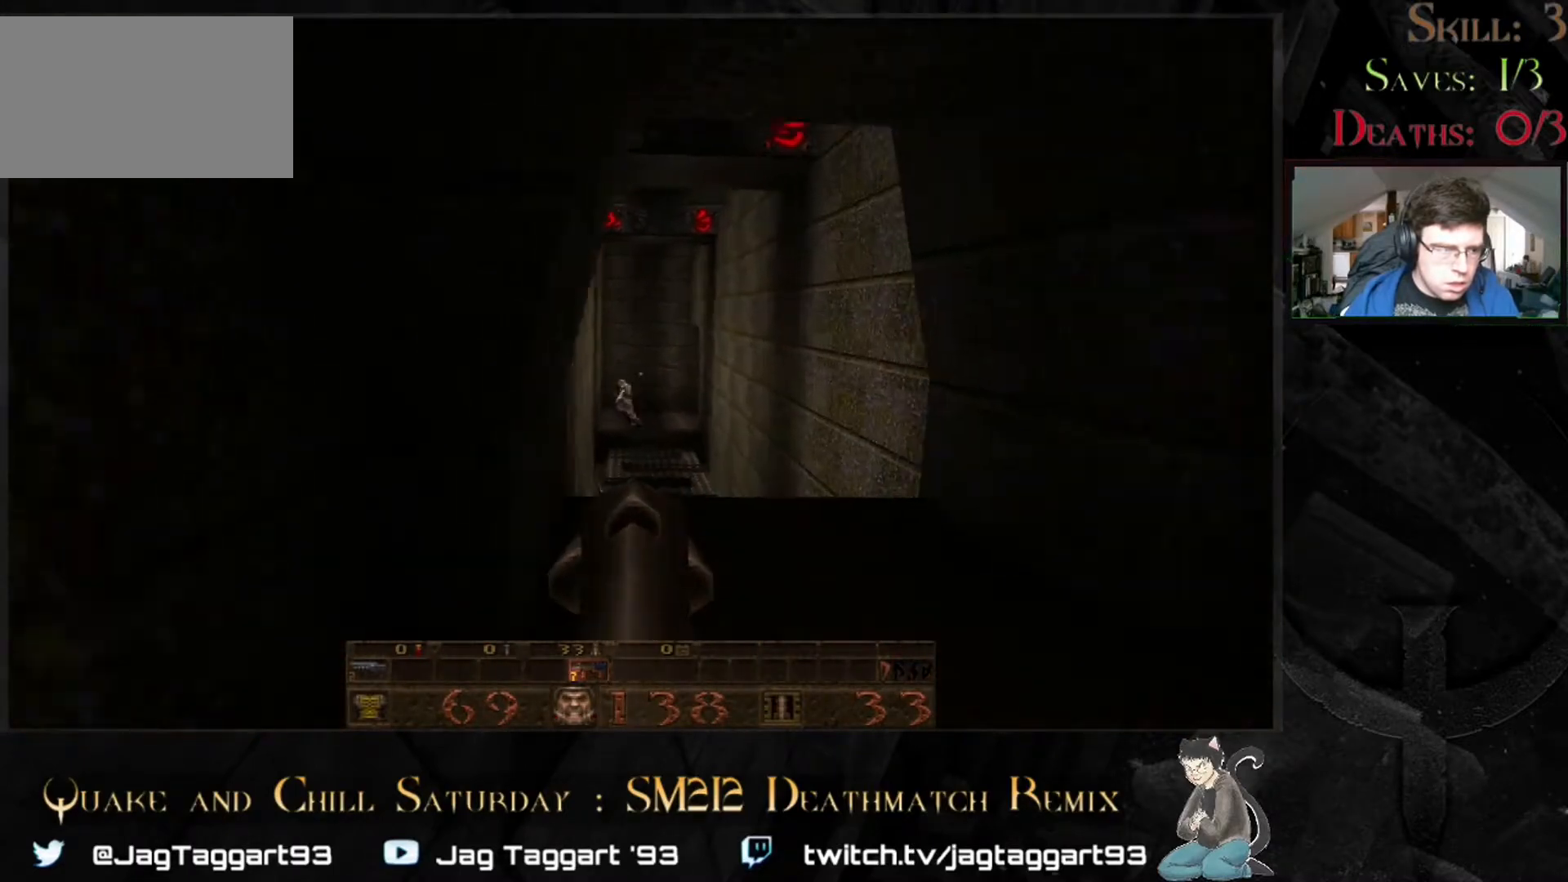
{"keys": [], "mouse": [], "events": []}
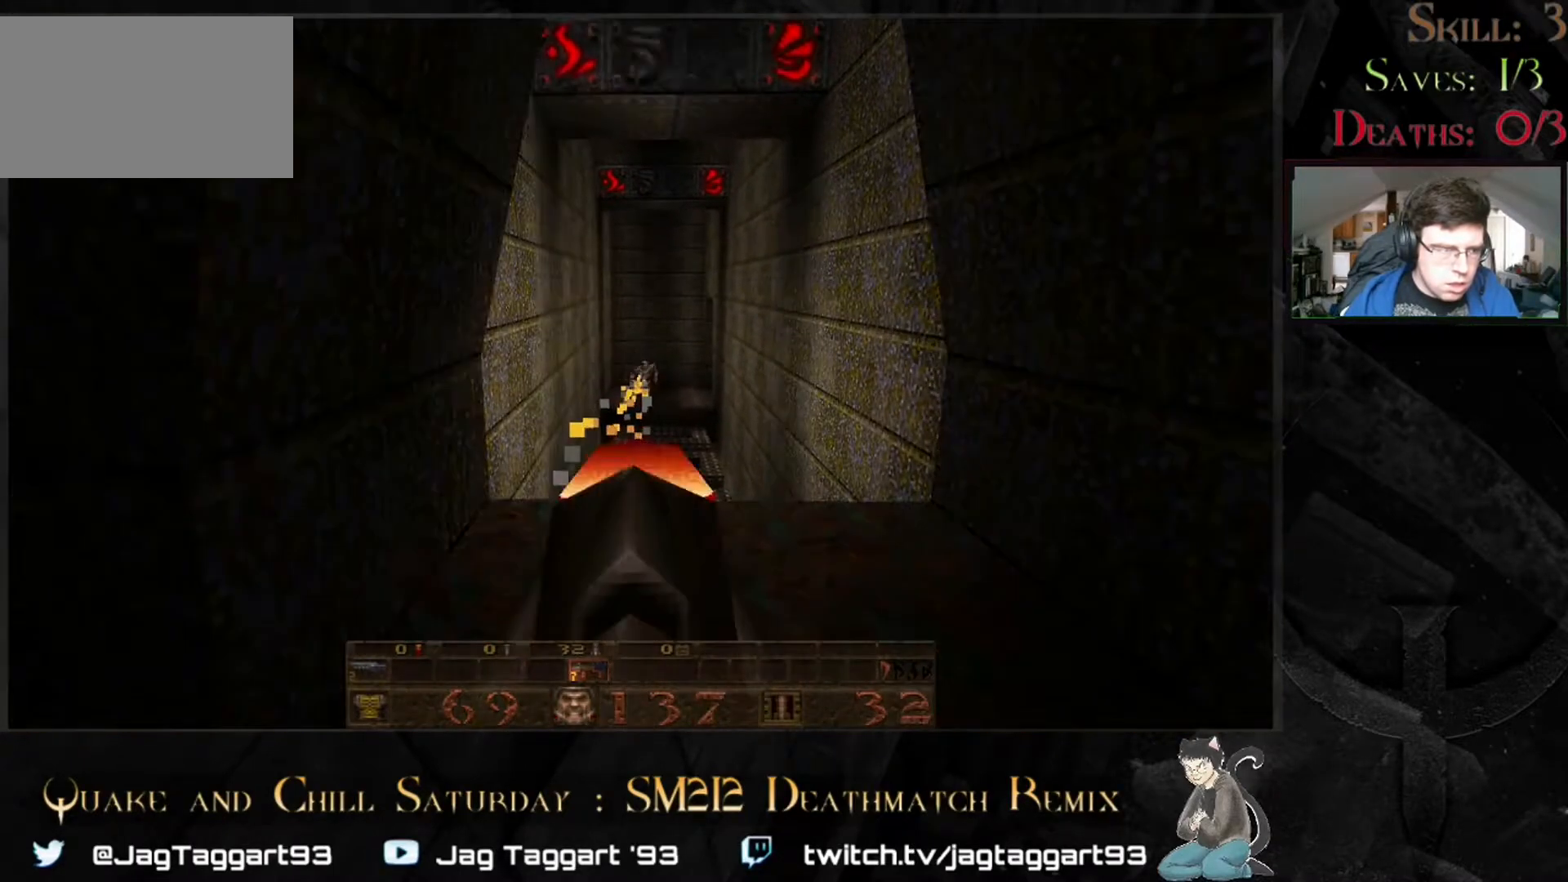
{"keys": [], "mouse": [], "events": [[200, "w", "down"], [317, "w", "up"]]}
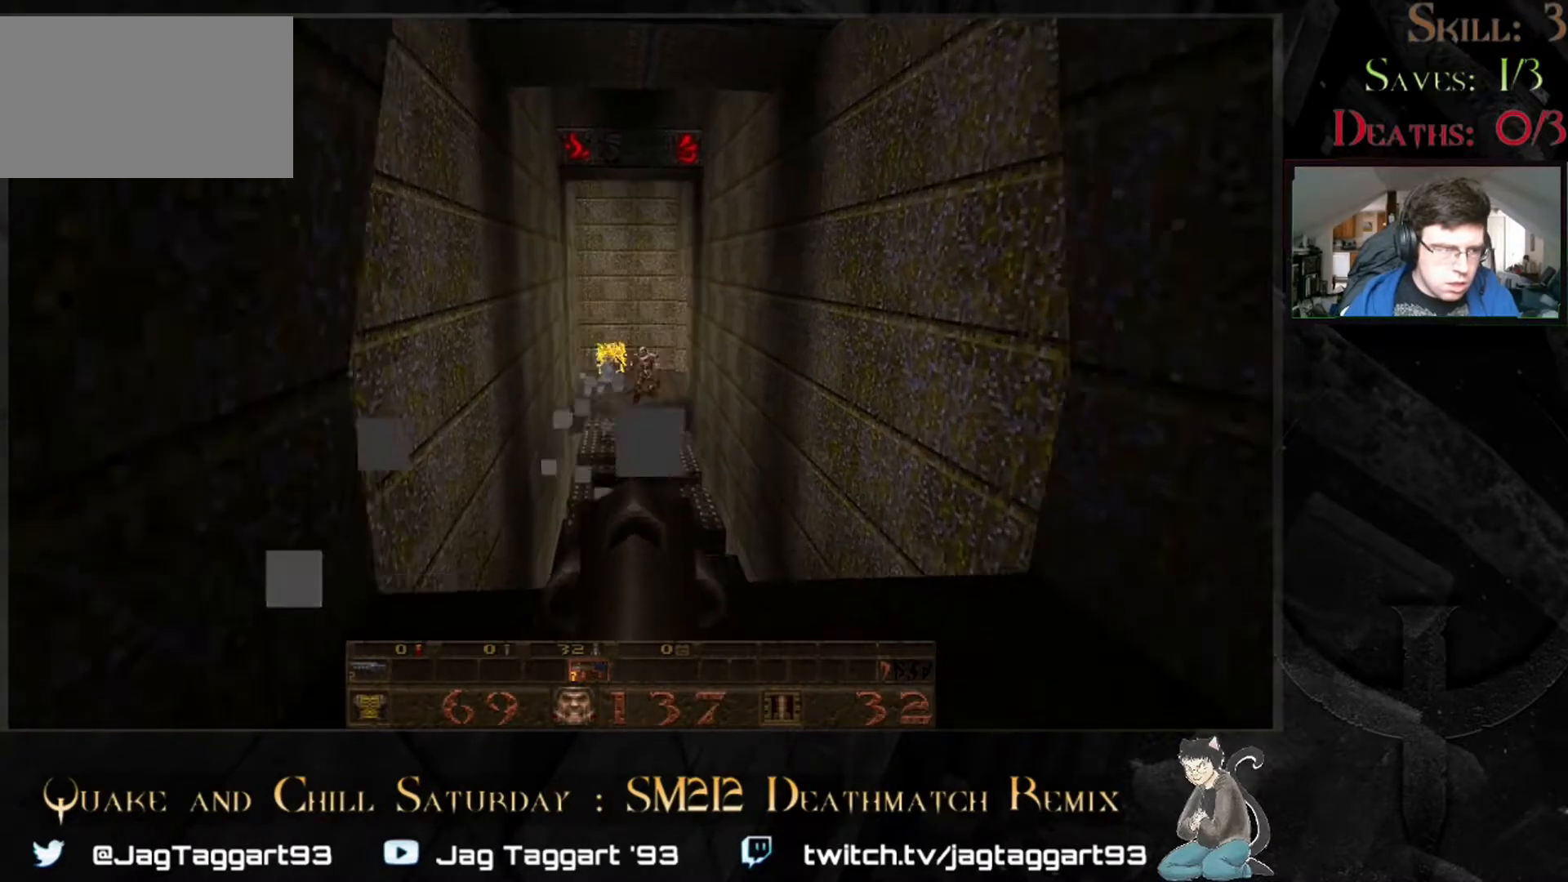
{"keys": [], "mouse": []}